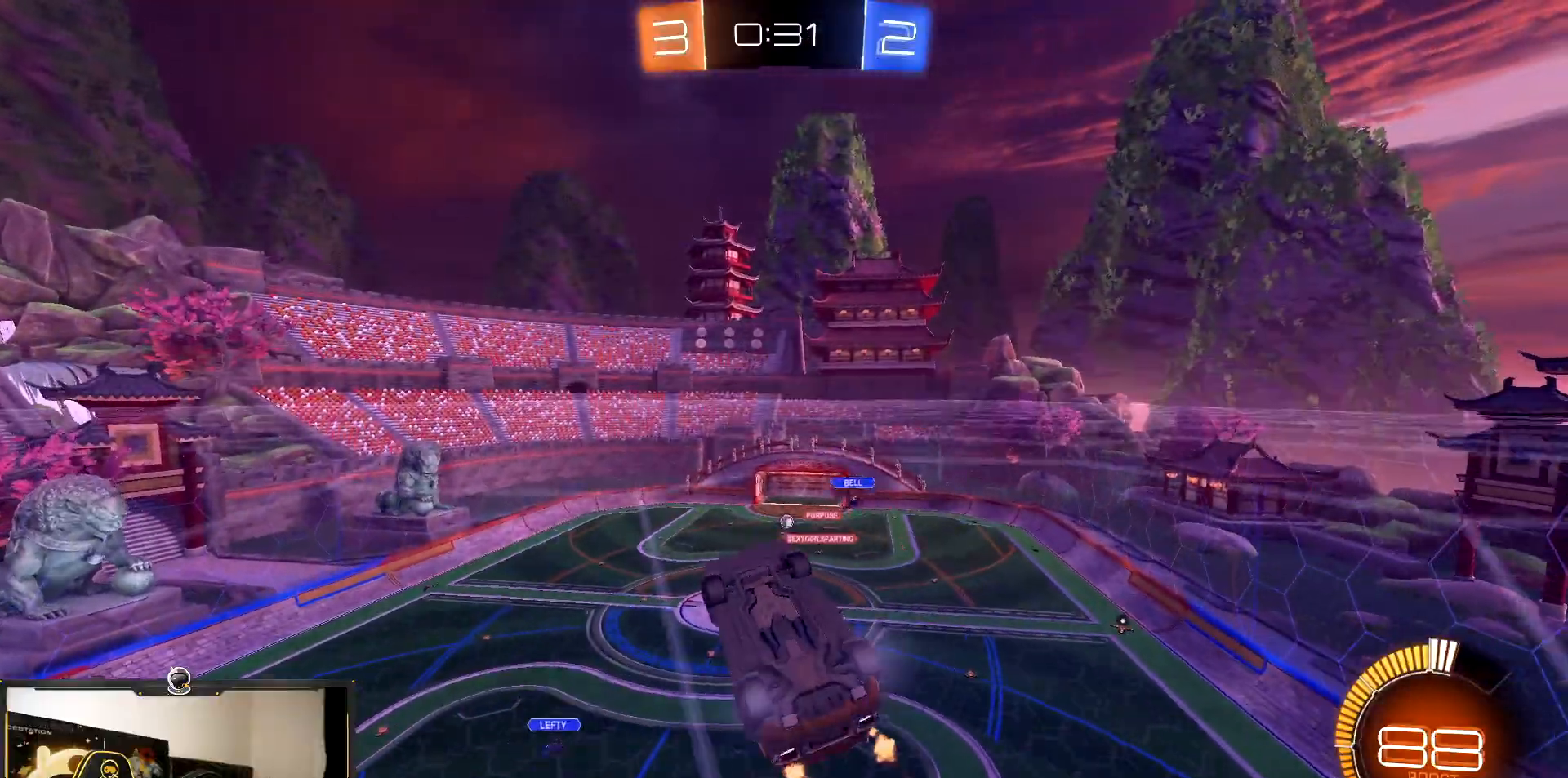
Gameplay with a controller (PlayStation layout); each line is a JSON object with the inputs held at the frame after it. "events" lists button and stick changes between this image and that frame as [ms after this image, input, new state], when the widget could be followed in between. Not read: L3 R3.
{"buttons": ["R2"], "events": []}
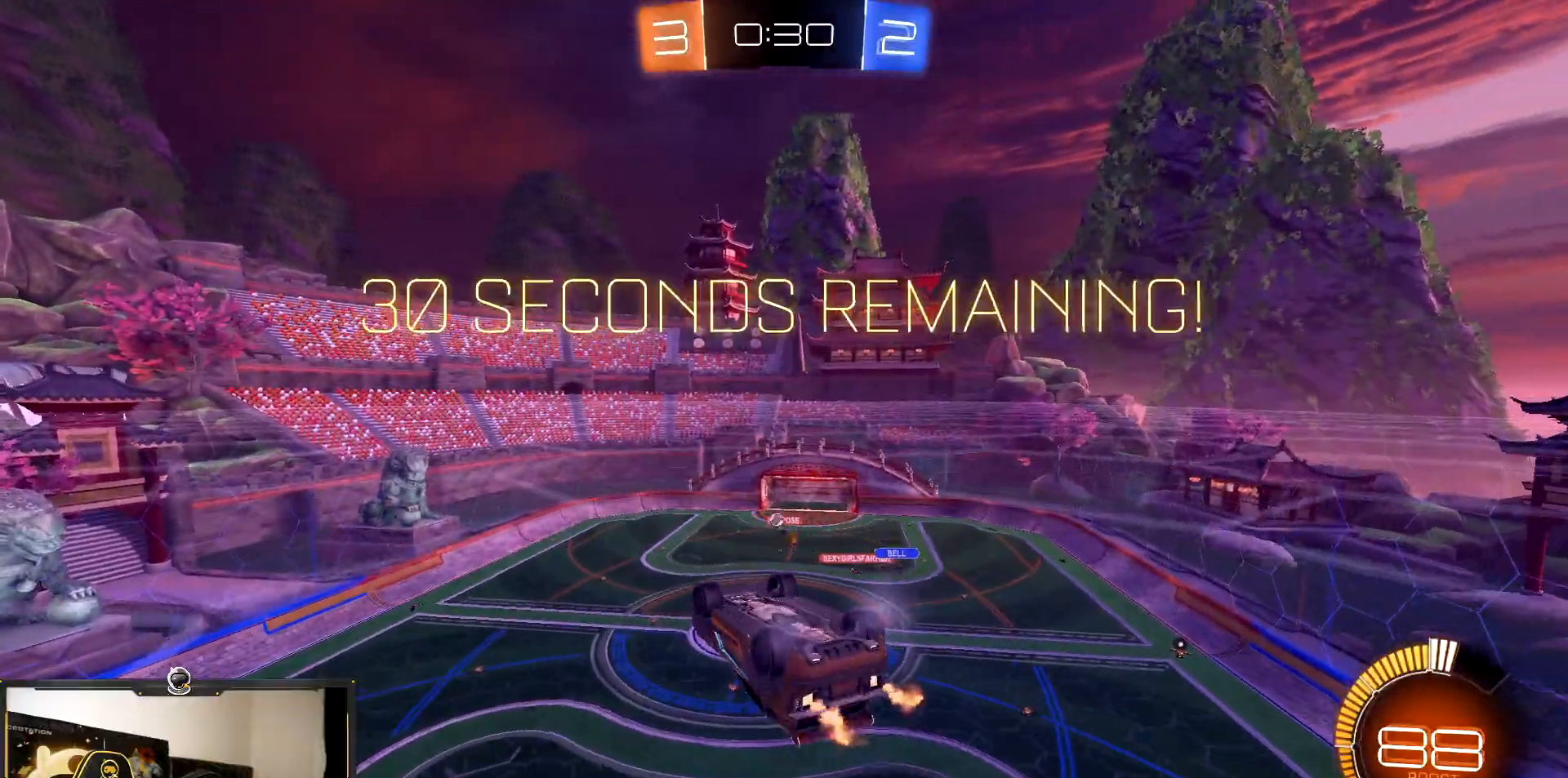
{"buttons": ["R1", "R2"], "events": [[150, "R1", "down"], [367, "CROSS", "down"], [483, "CROSS", "up"]]}
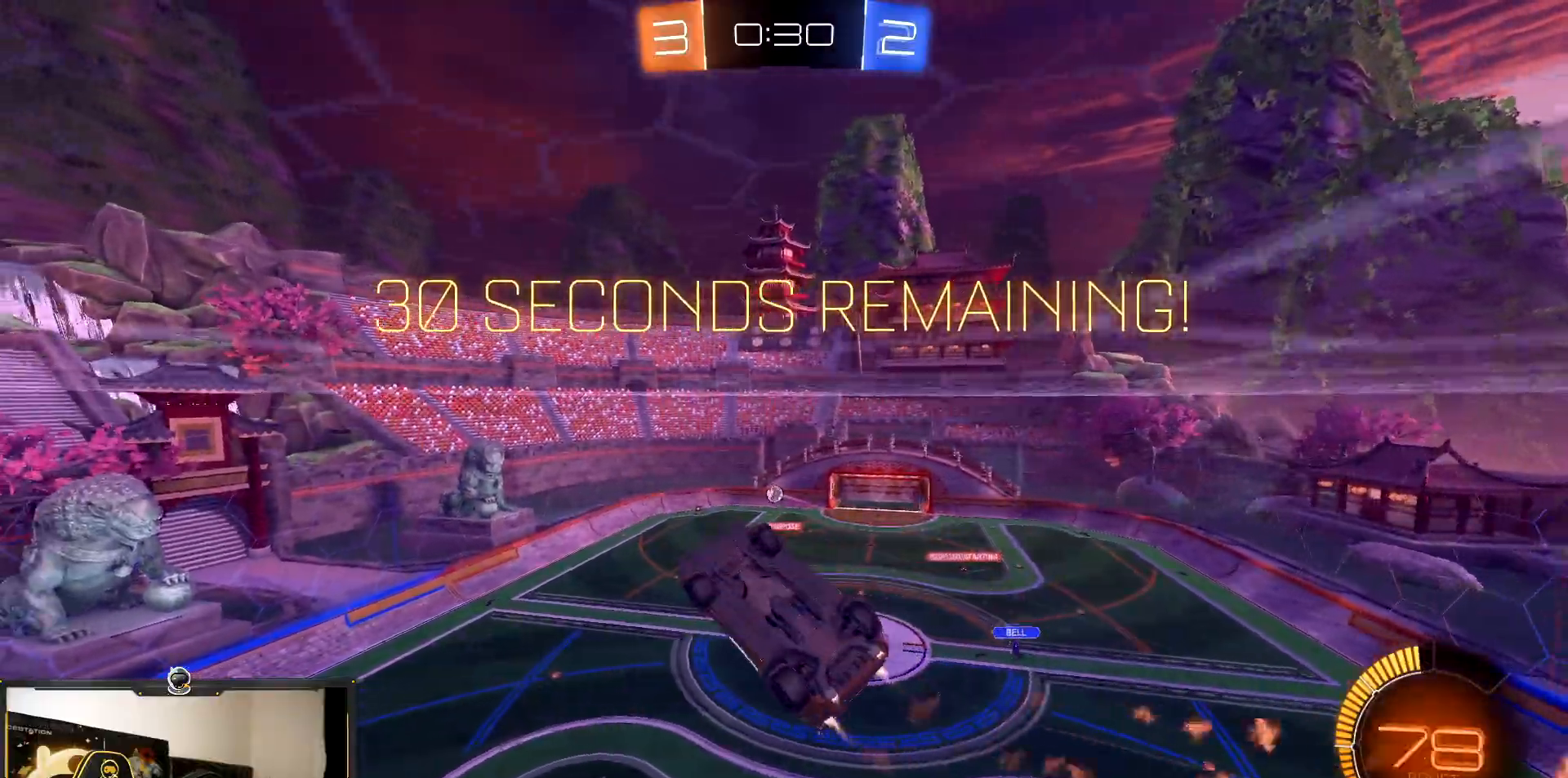
{"buttons": ["SQUARE", "R1", "R2"], "events": [[400, "SQUARE", "down"]]}
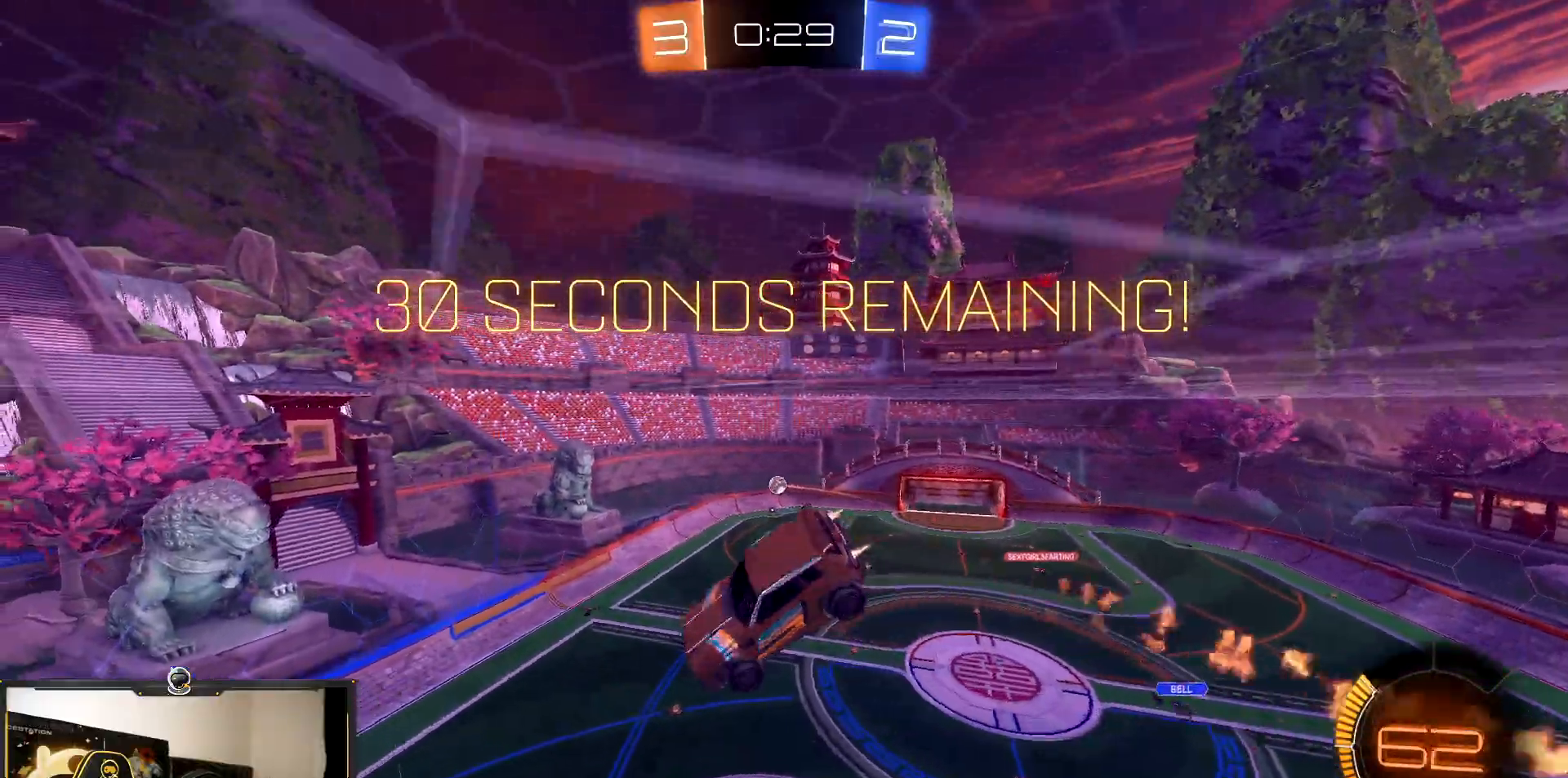
{"buttons": ["SQUARE", "R2"], "events": [[317, "R1", "up"]]}
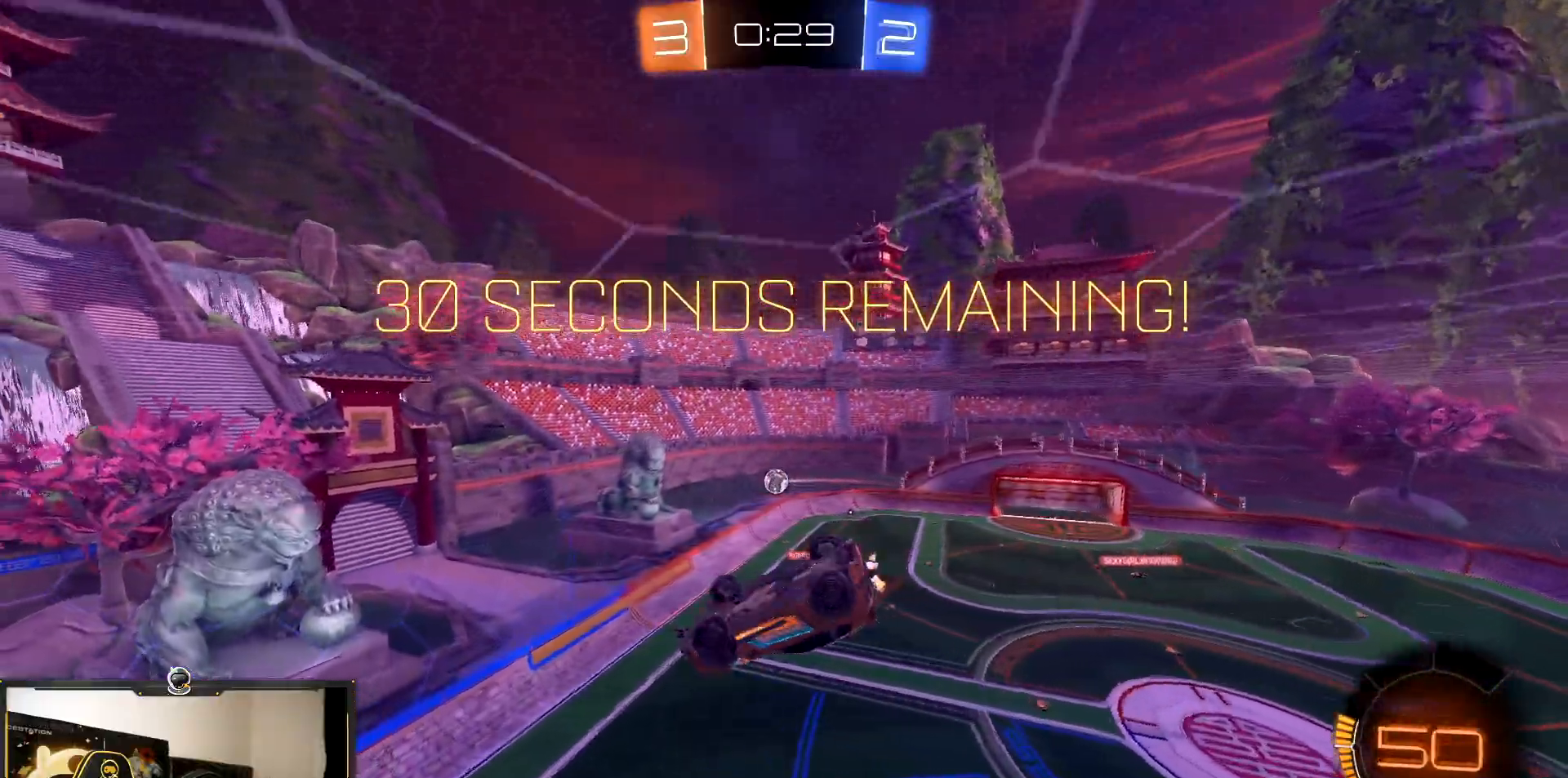
{"buttons": ["R2"], "events": [[317, "SQUARE", "up"]]}
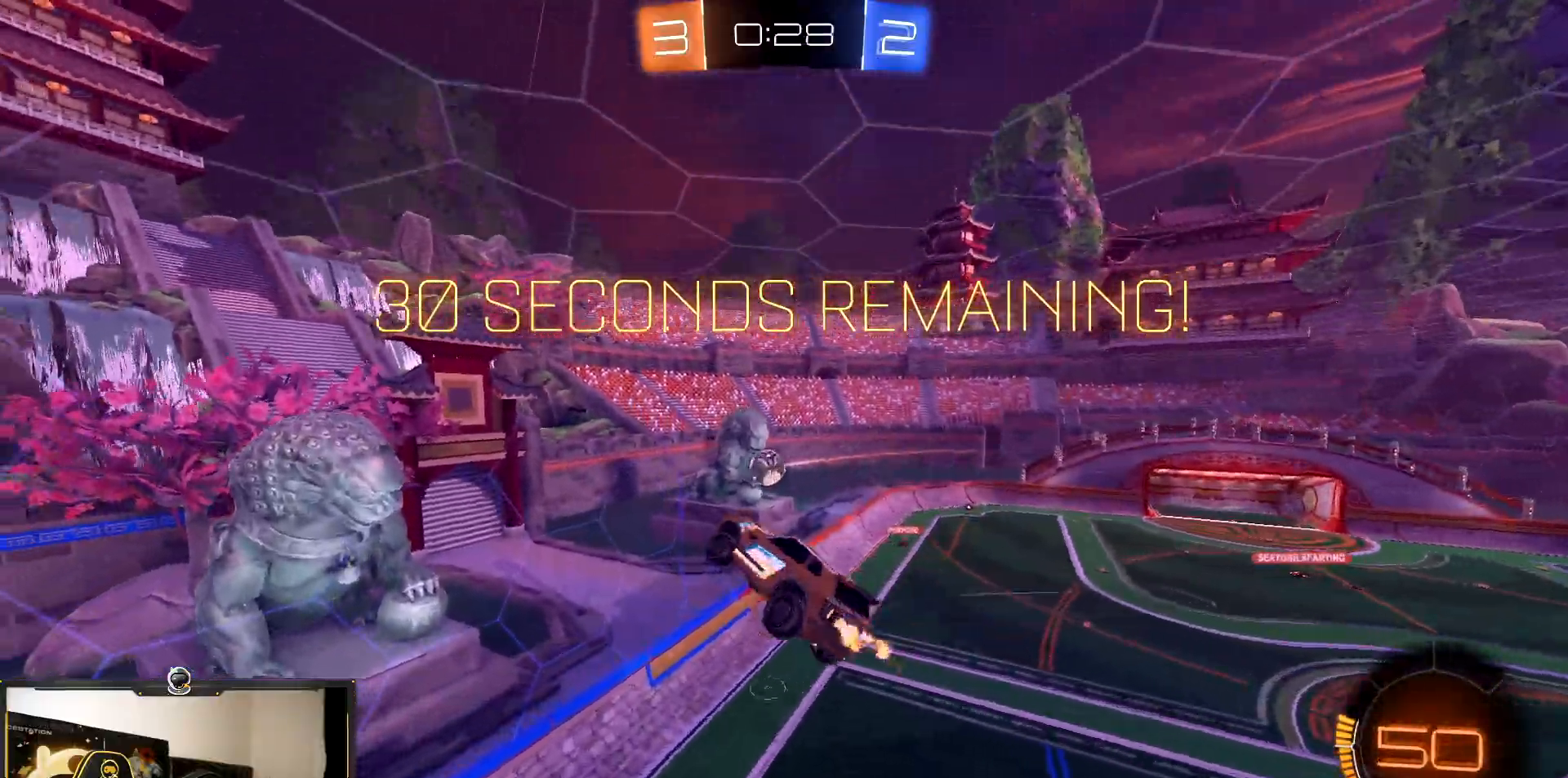
{"buttons": ["R1", "R2"], "events": [[100, "R1", "down"], [383, "L1", "down"], [500, "L1", "up"]]}
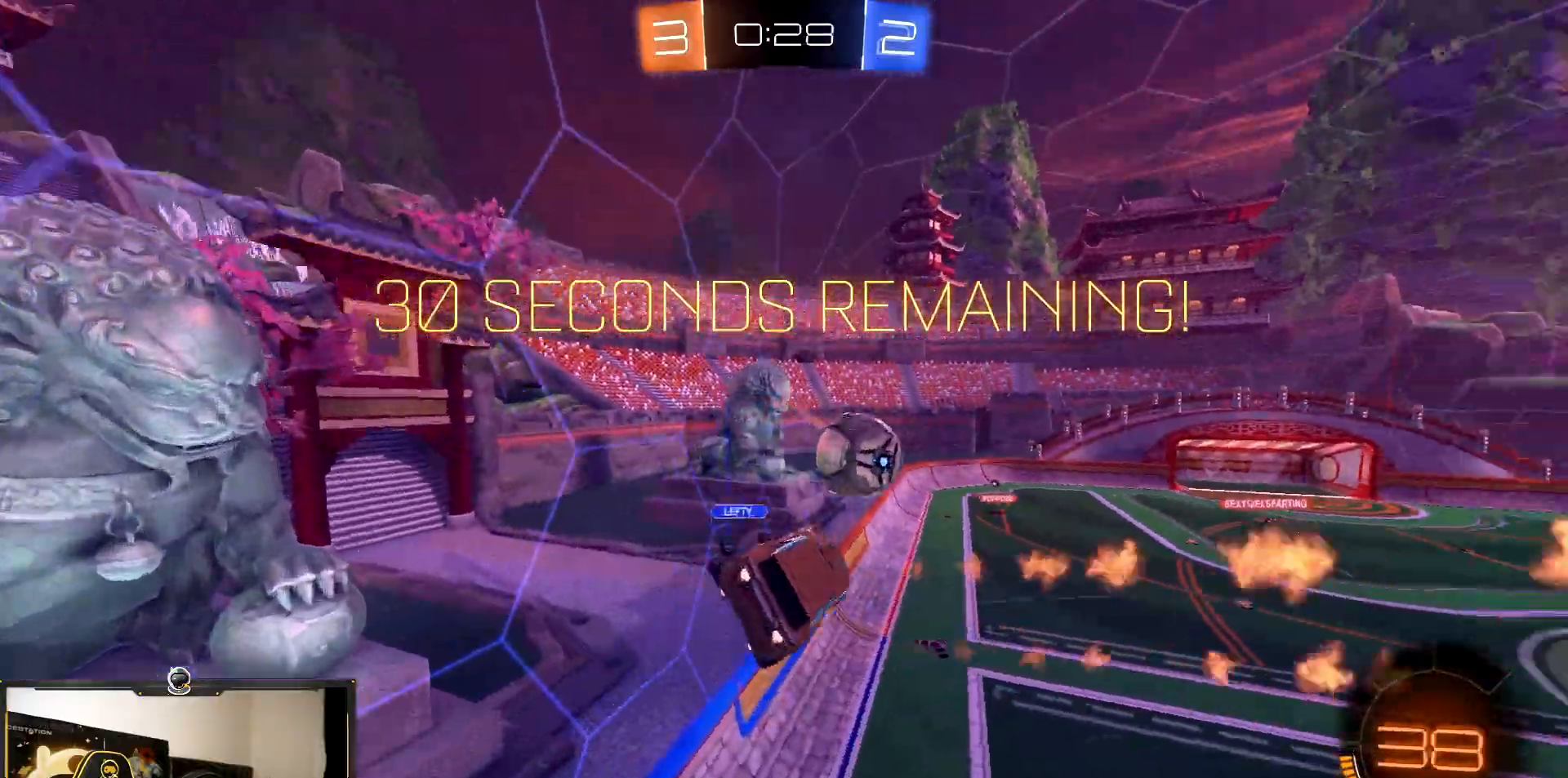
{"buttons": ["R1", "R2"], "events": []}
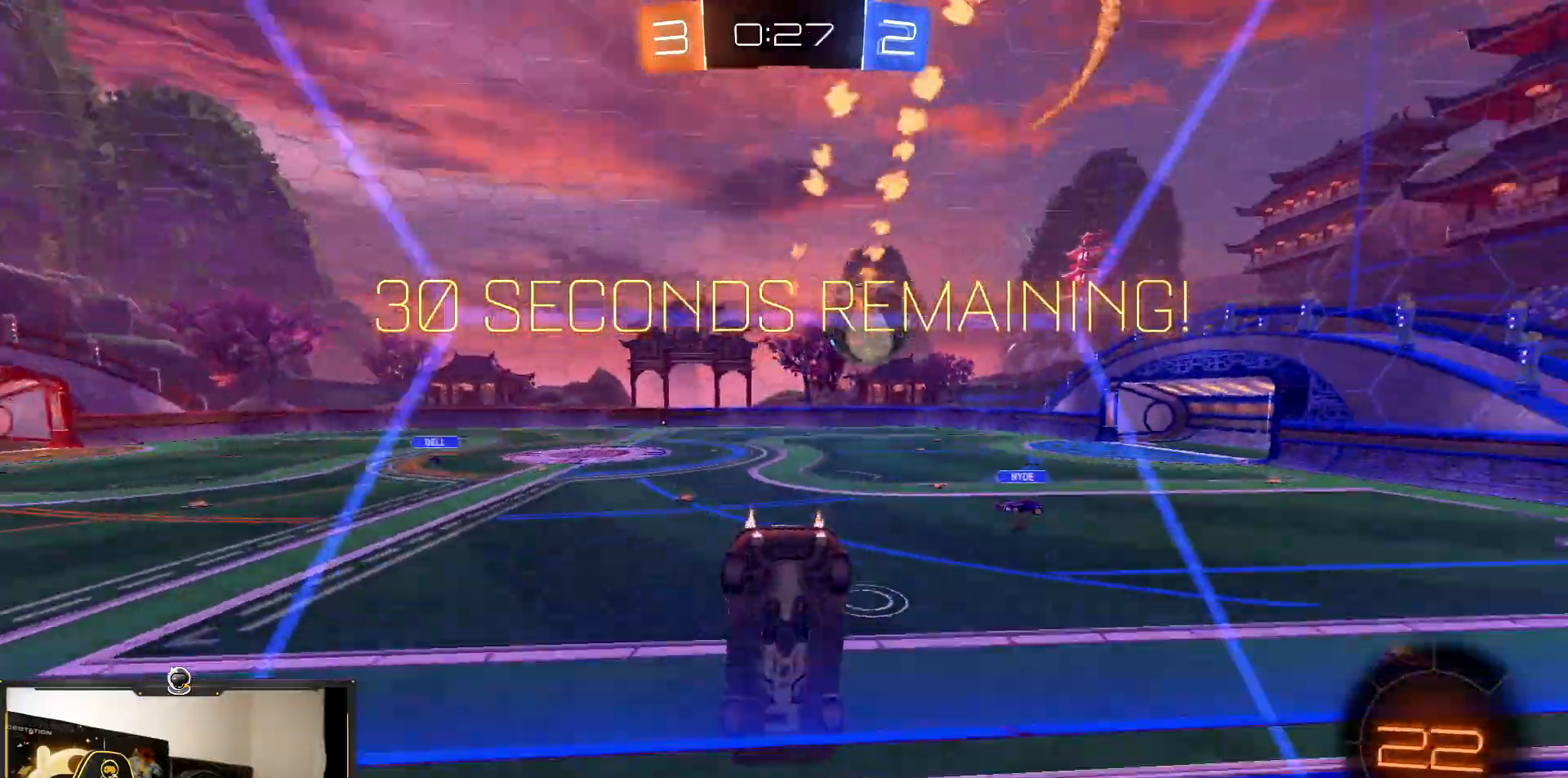
{"buttons": ["R1", "R2"], "events": []}
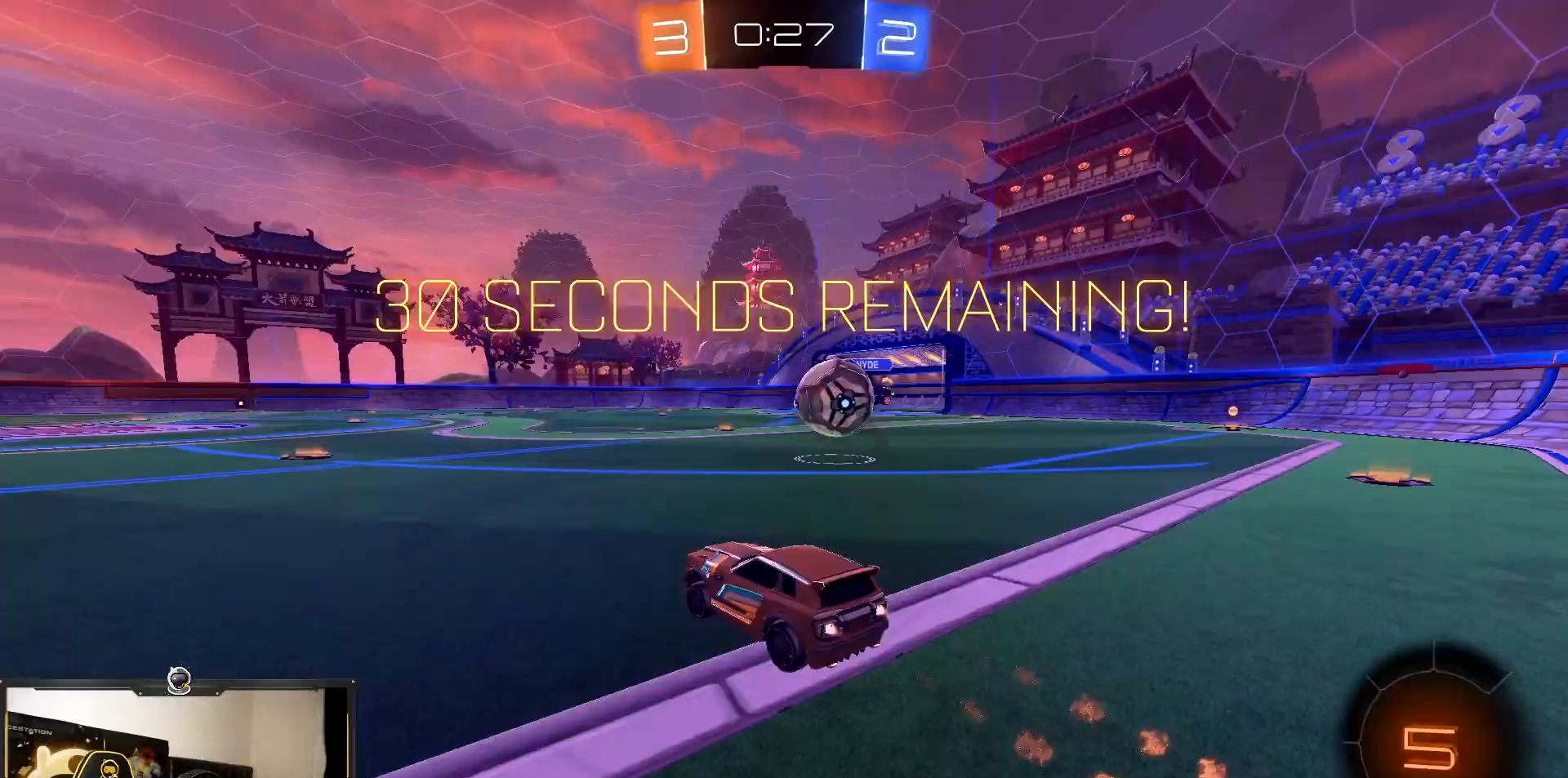
{"buttons": ["R1", "R2"], "events": [[233, "R1", "up"], [233, "TRIANGLE", "down"], [383, "R1", "down"], [383, "TRIANGLE", "up"]]}
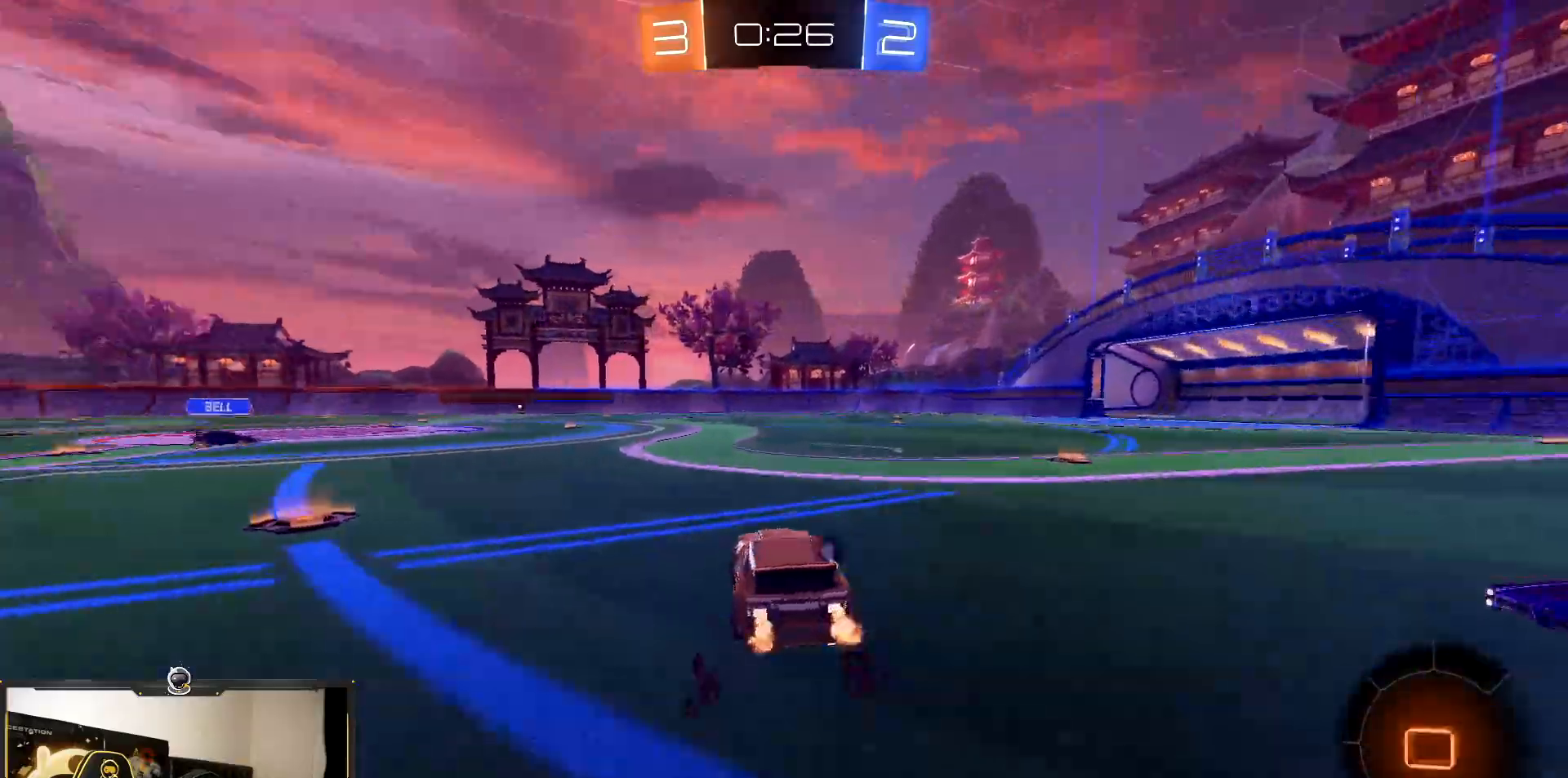
{"buttons": ["CROSS", "R2"], "events": [[67, "TRIANGLE", "down"], [183, "TRIANGLE", "up"], [217, "R1", "up"], [317, "CROSS", "down"], [417, "CROSS", "up"], [500, "CROSS", "down"]]}
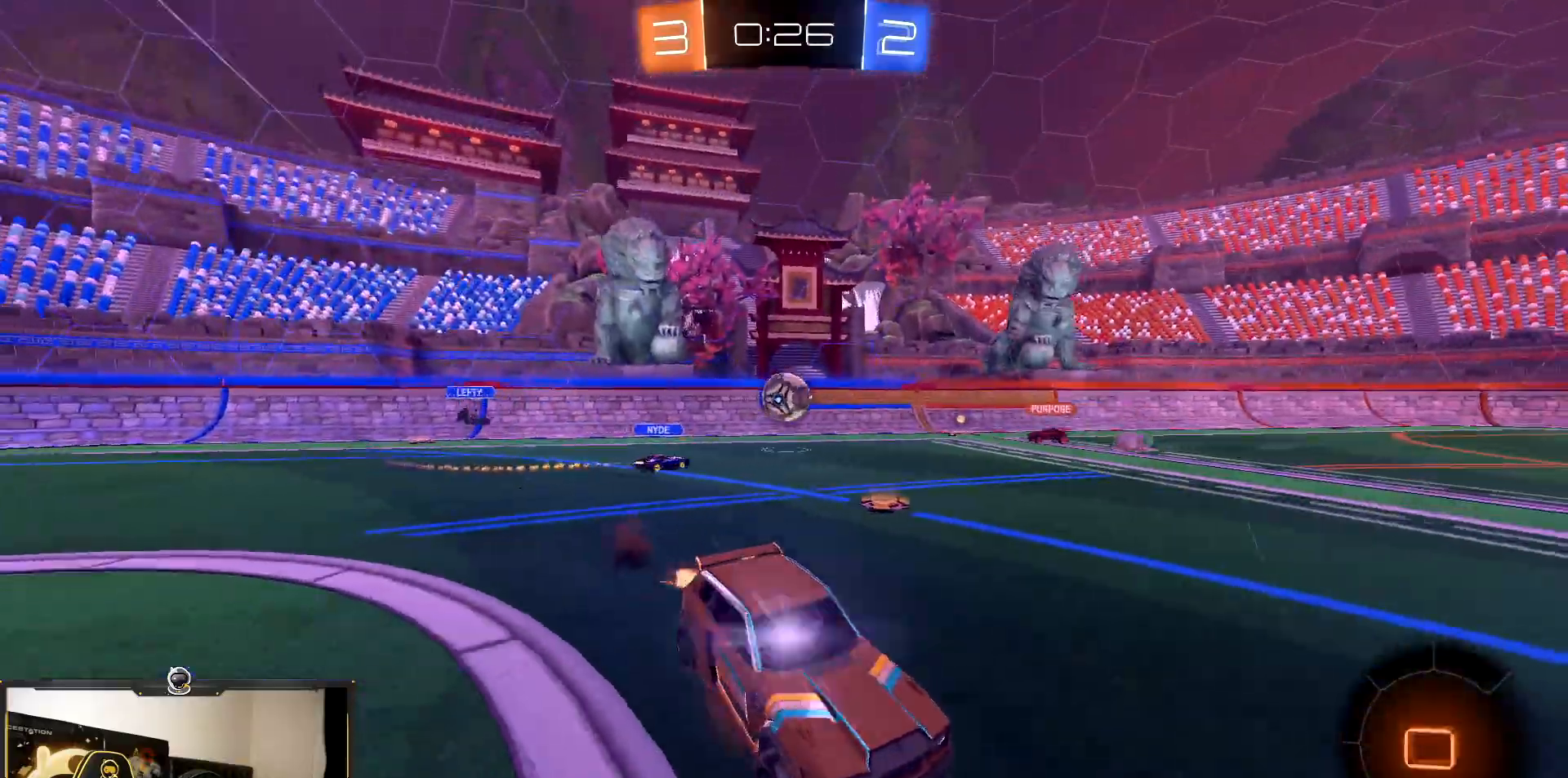
{"buttons": ["R2"], "events": [[117, "CROSS", "up"]]}
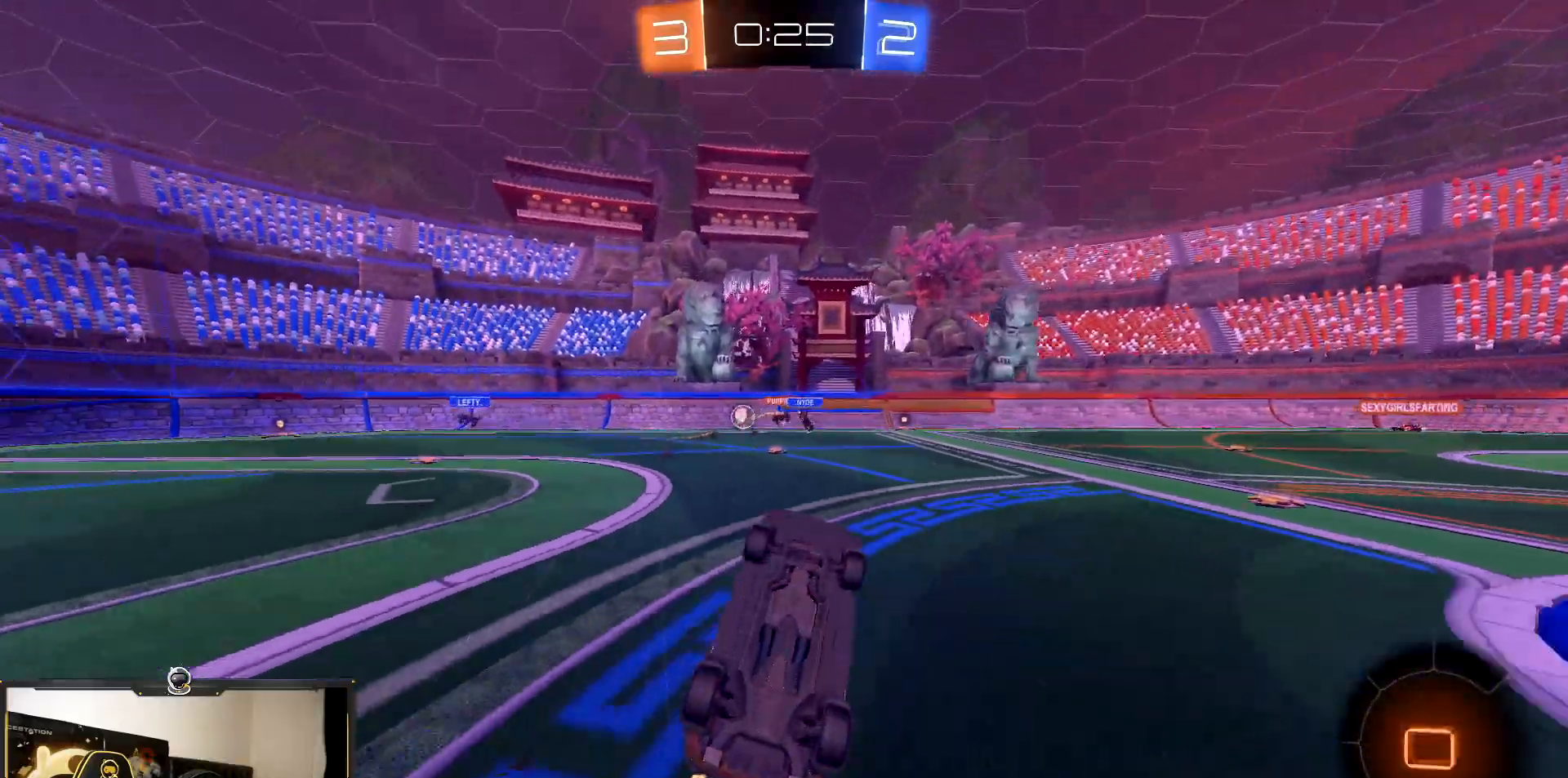
{"buttons": ["R2"], "events": [[133, "TRIANGLE", "down"], [267, "TRIANGLE", "up"]]}
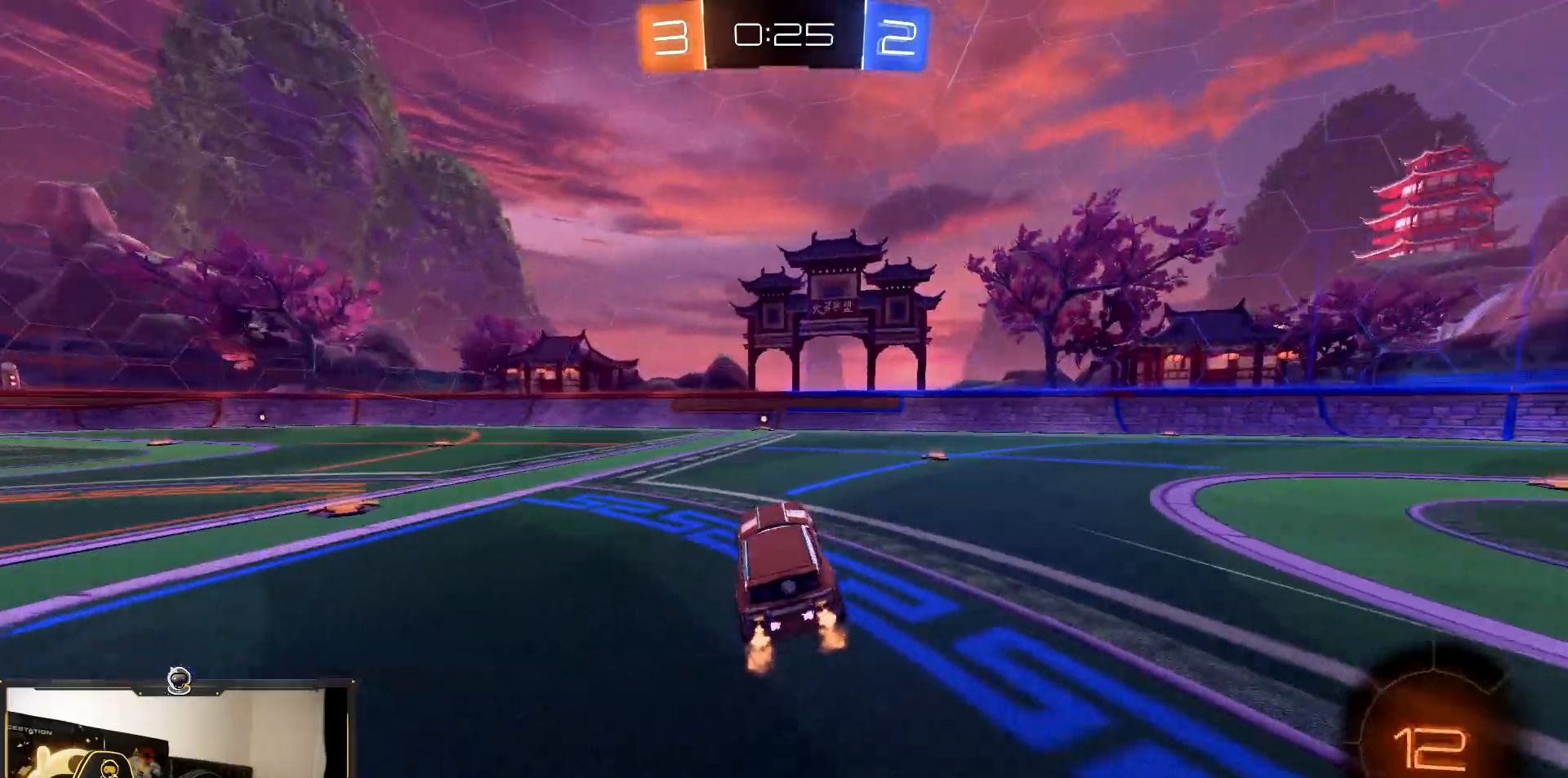
{"buttons": ["R2"], "events": [[300, "TRIANGLE", "down"], [433, "TRIANGLE", "up"]]}
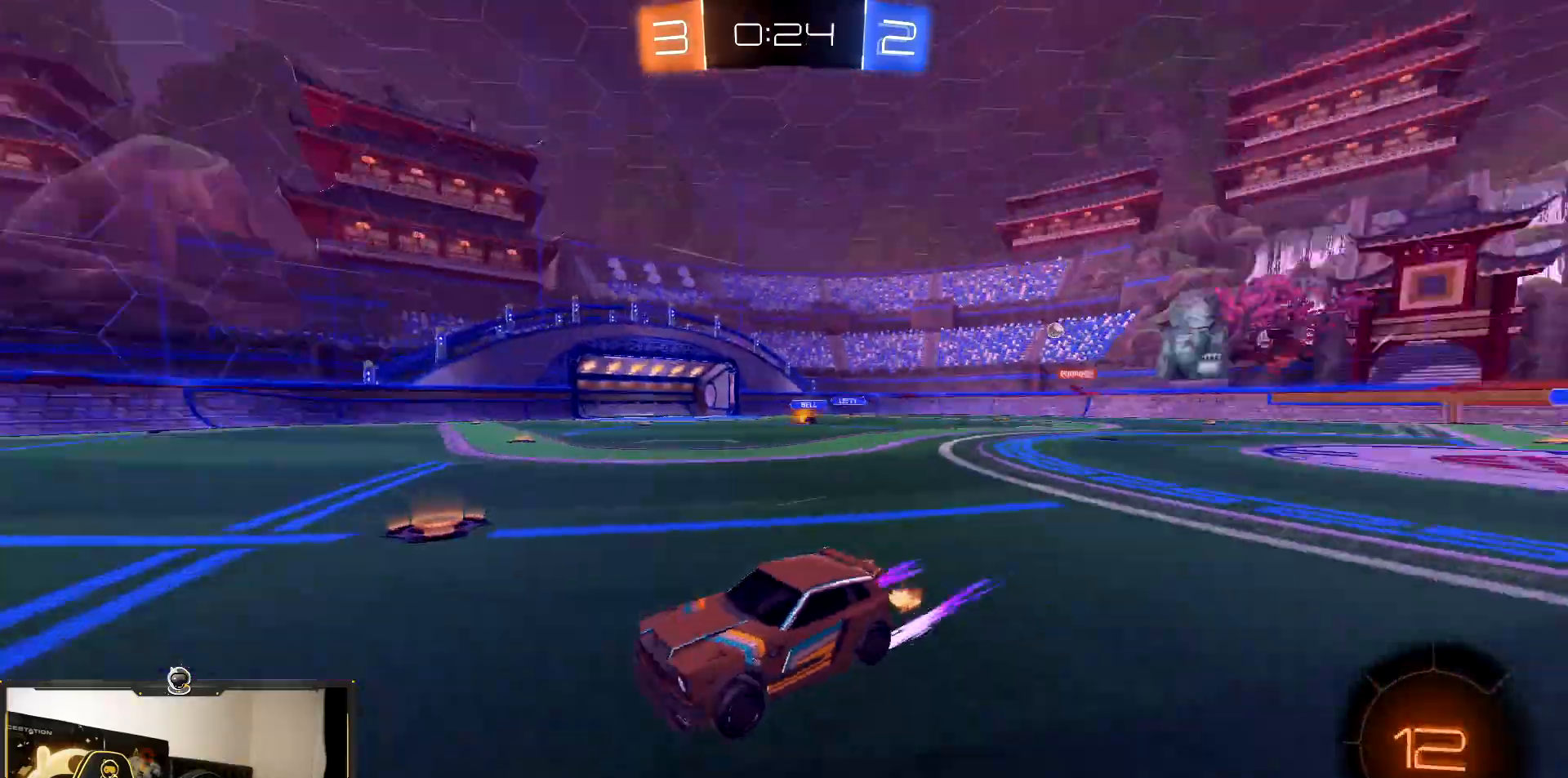
{"buttons": ["L1", "R2"], "events": [[350, "L1", "down"]]}
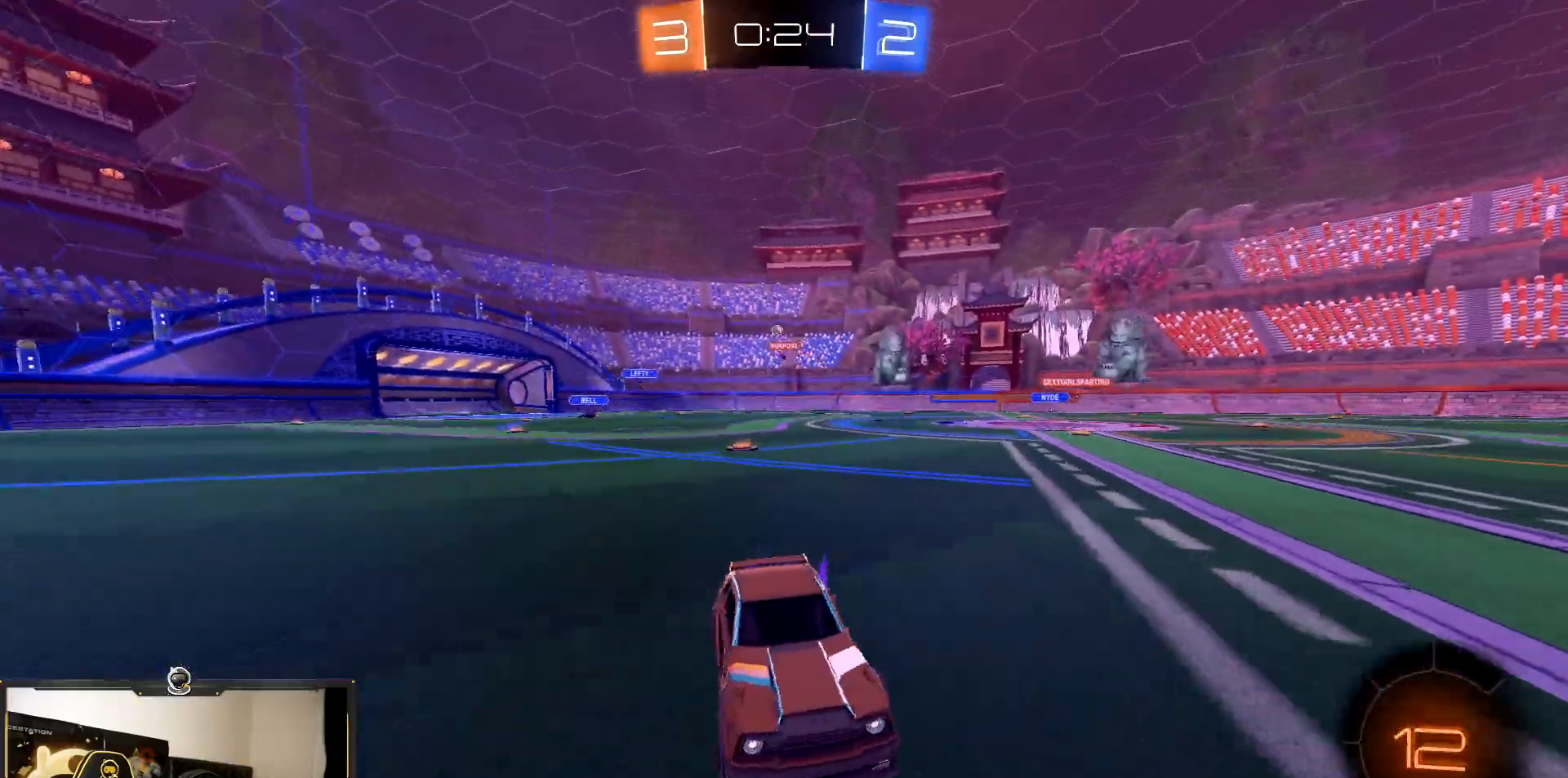
{"buttons": ["R2"], "events": [[33, "L1", "up"]]}
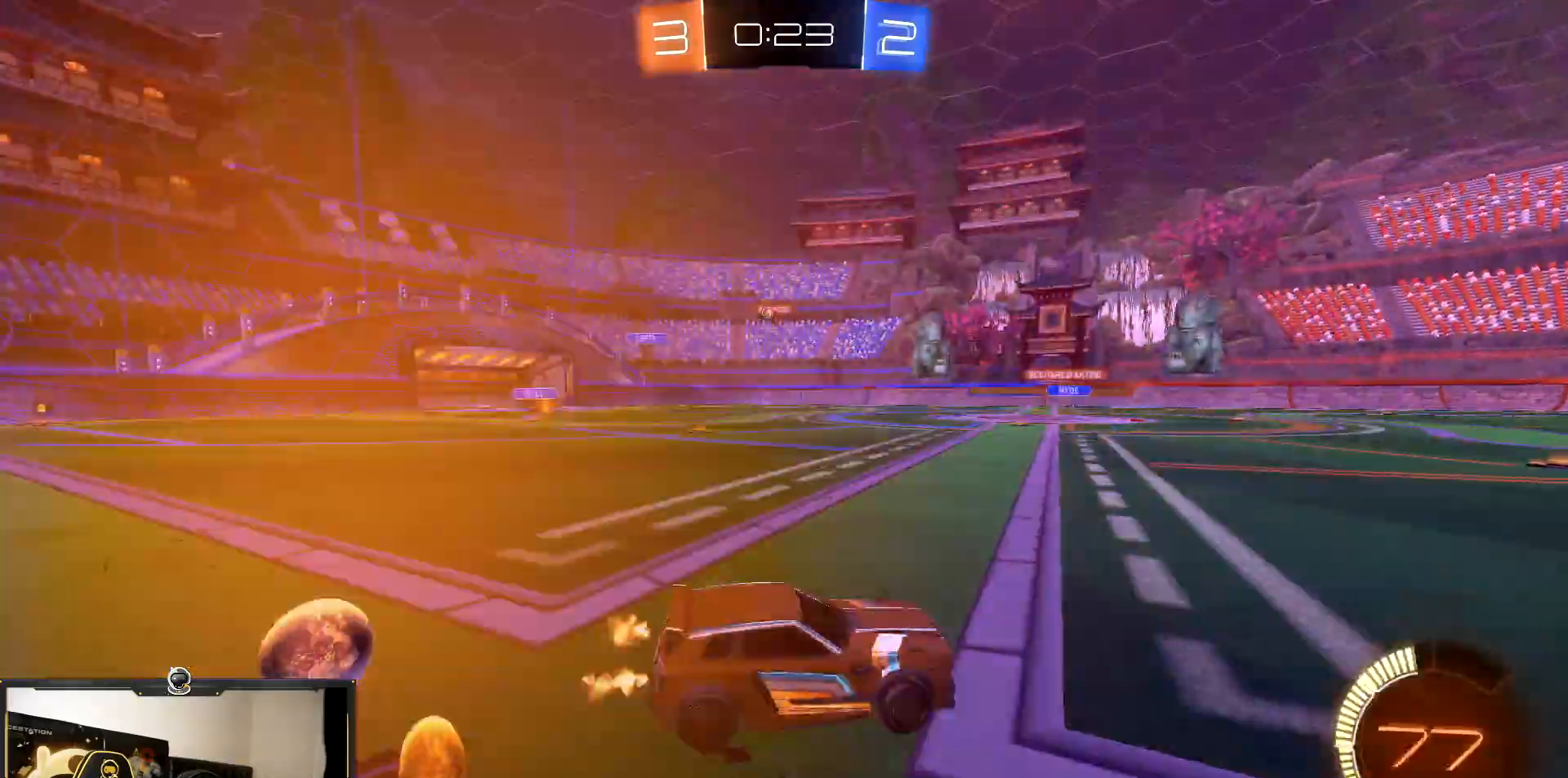
{"buttons": ["R2"], "events": []}
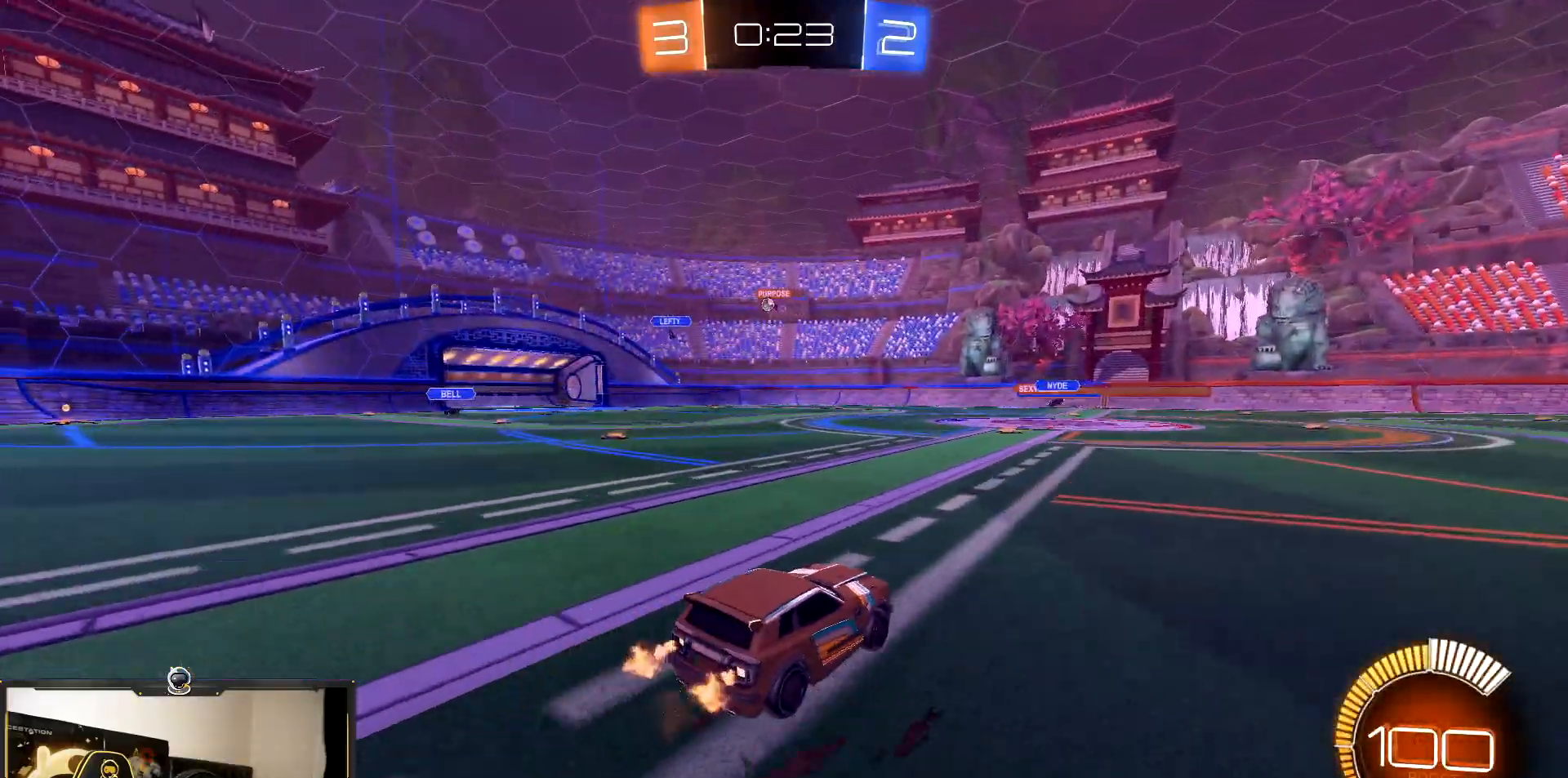
{"buttons": ["R2"], "events": []}
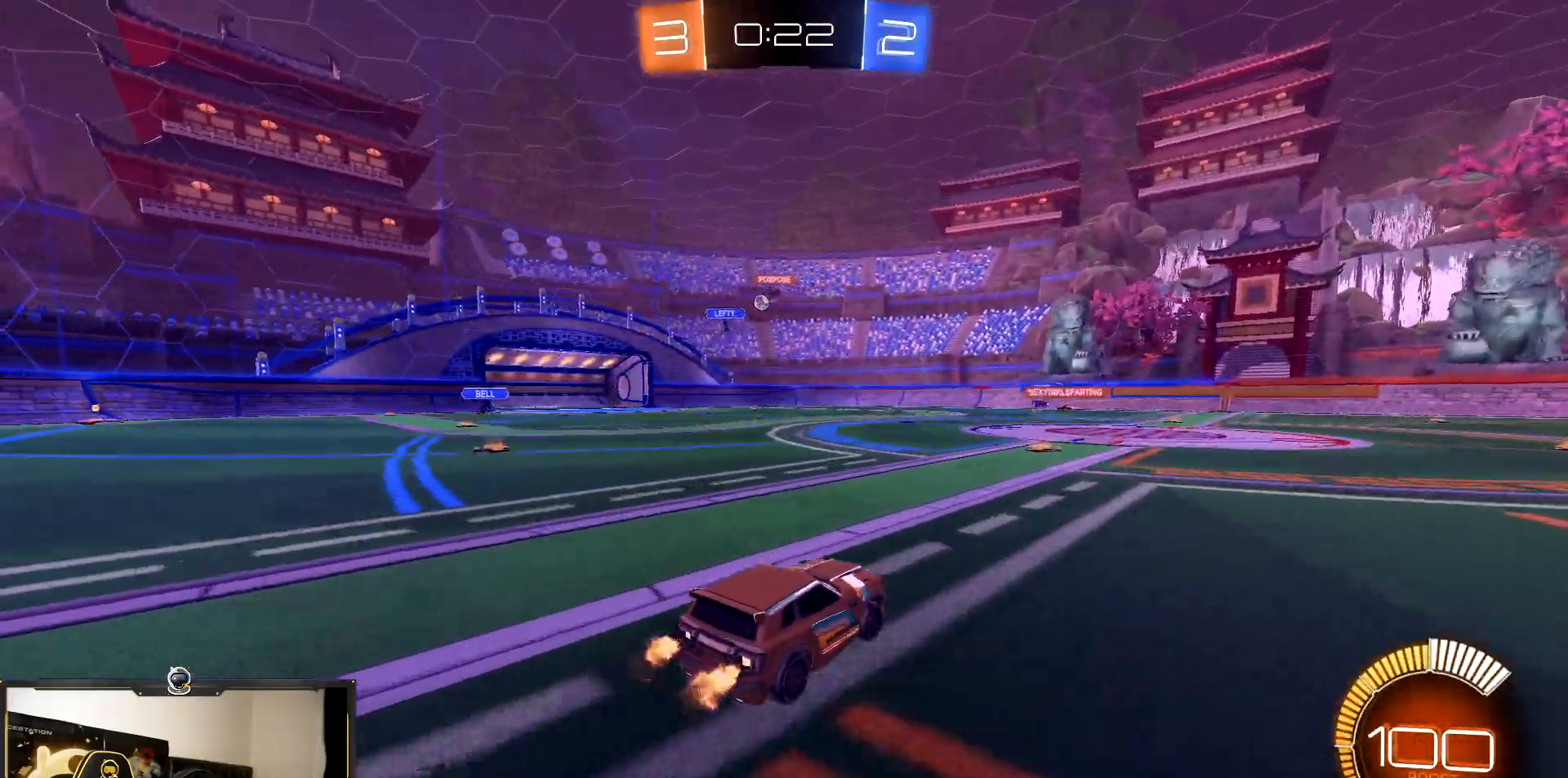
{"buttons": ["L1", "R2"], "events": [[450, "L1", "down"]]}
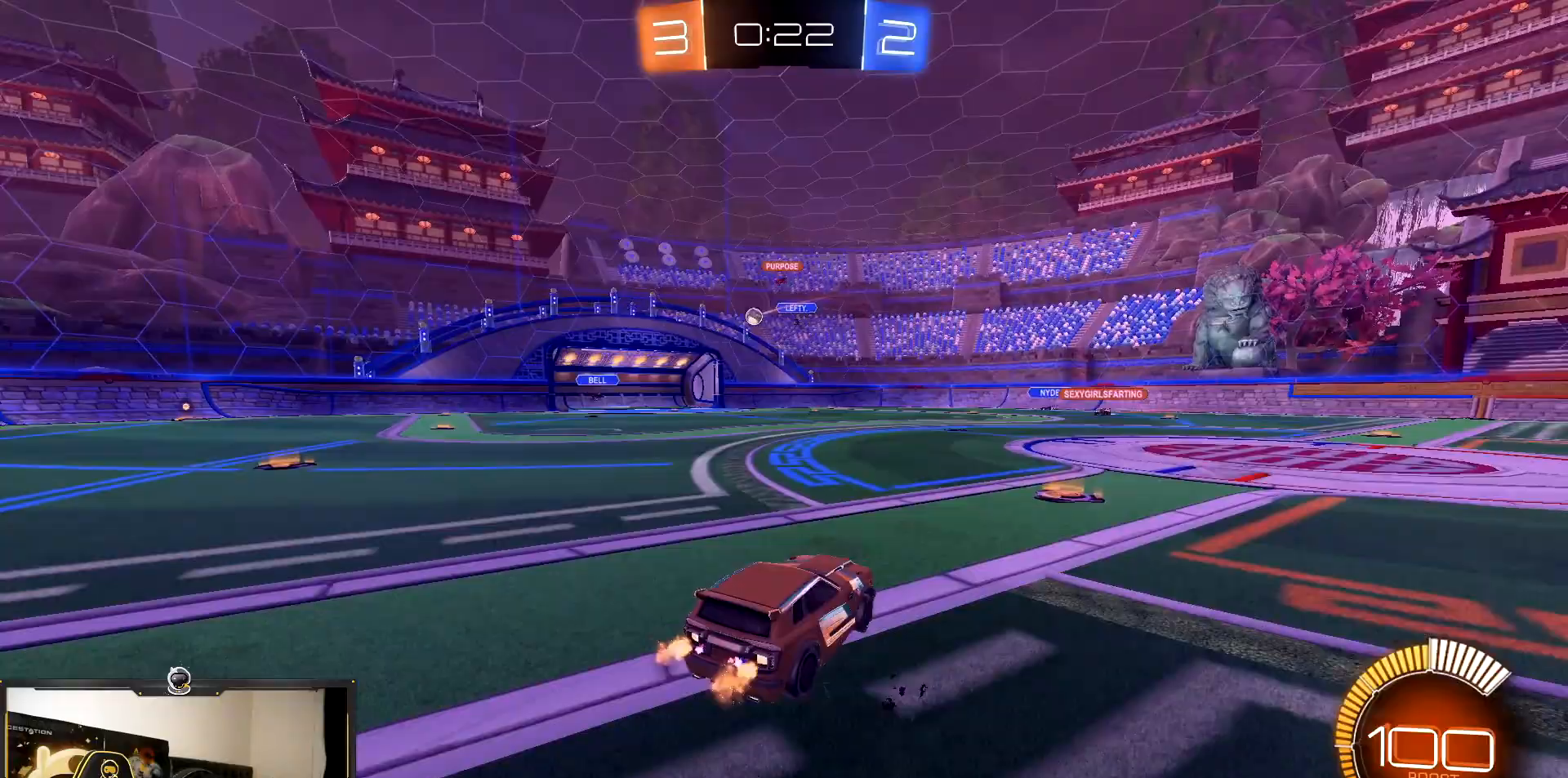
{"buttons": ["R2"], "events": [[67, "L1", "up"]]}
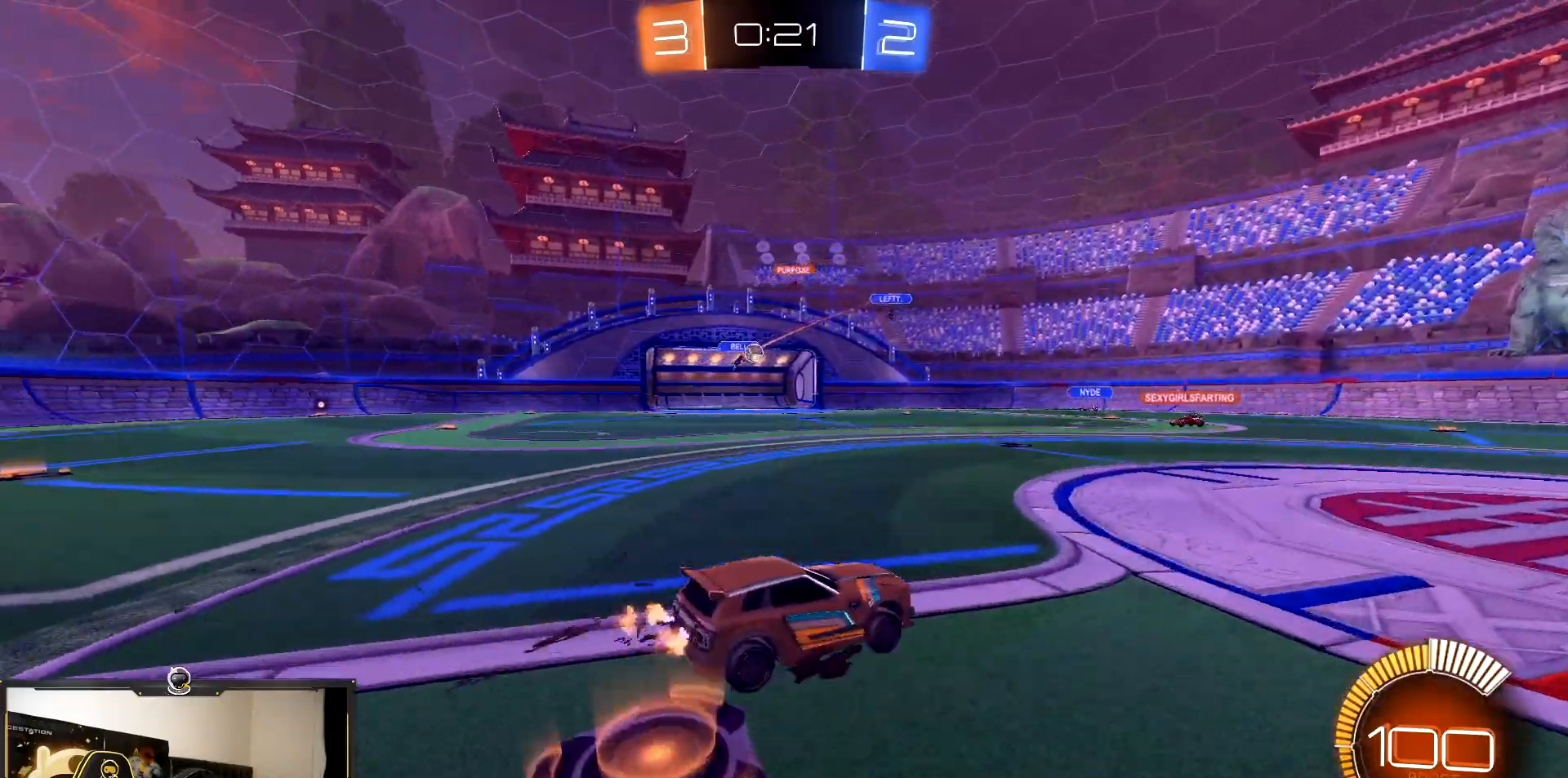
{"buttons": ["R2"], "events": [[167, "L1", "down"], [250, "L1", "up"]]}
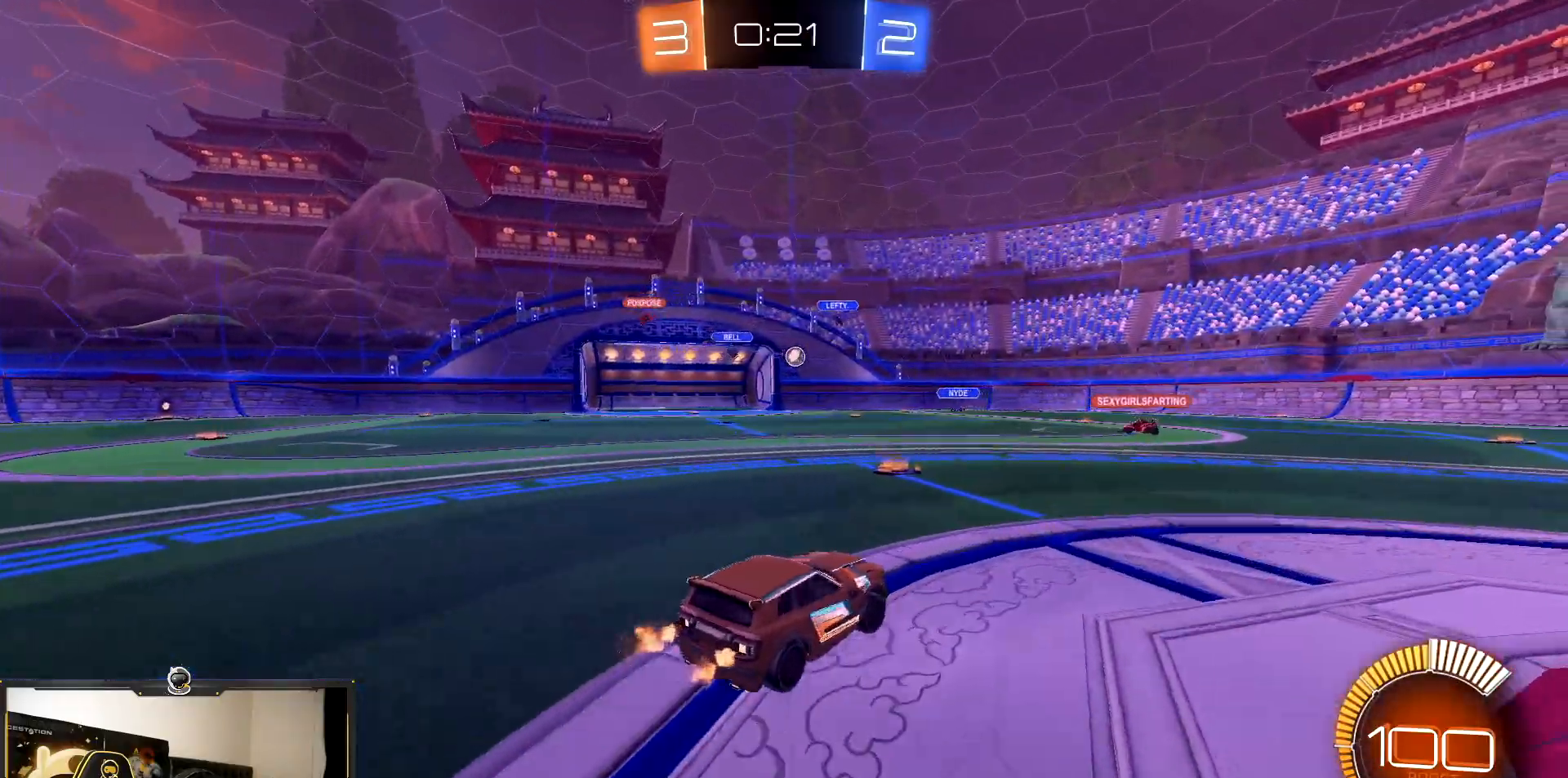
{"buttons": ["R2"], "events": []}
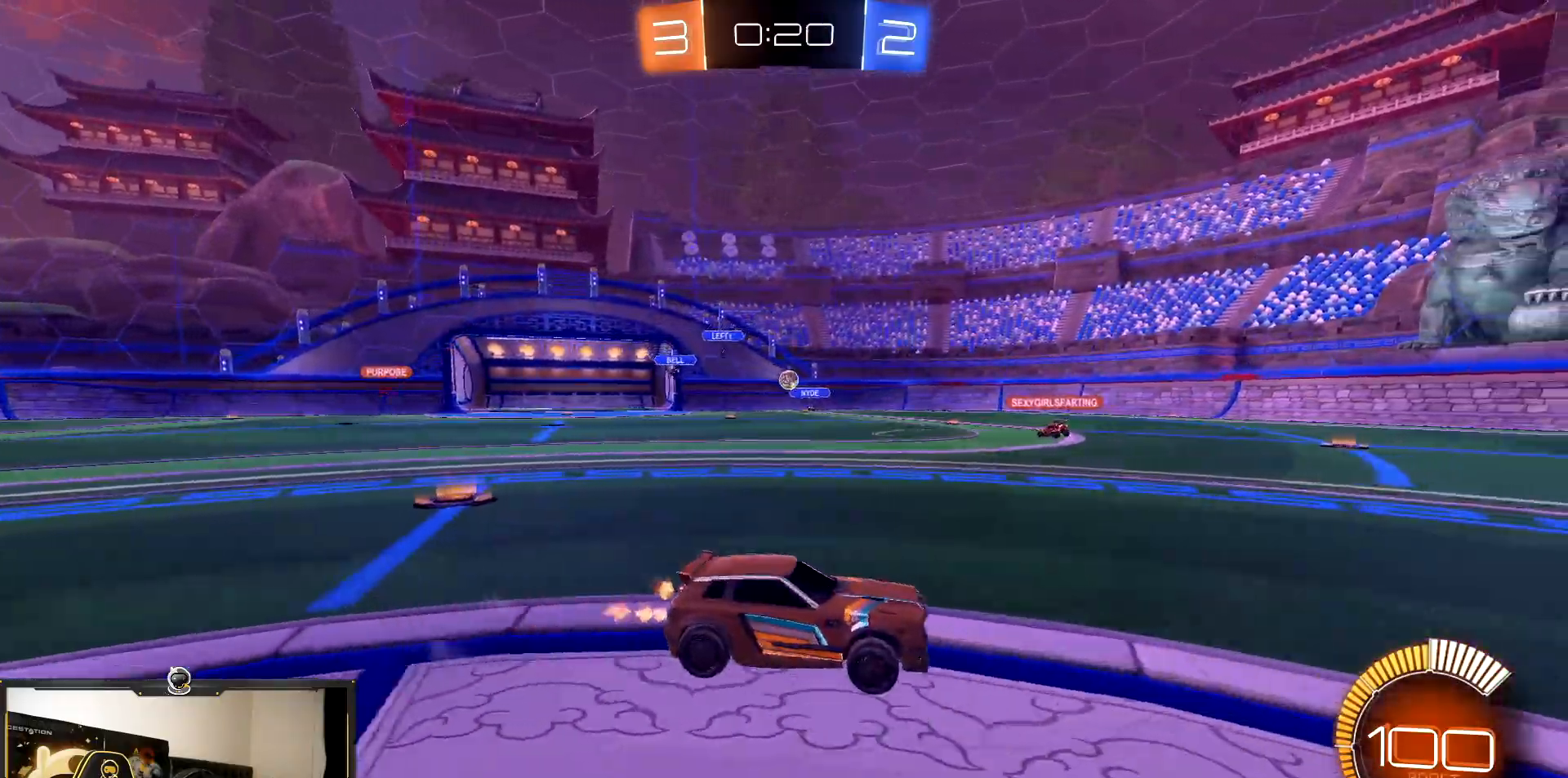
{"buttons": ["R2"], "events": []}
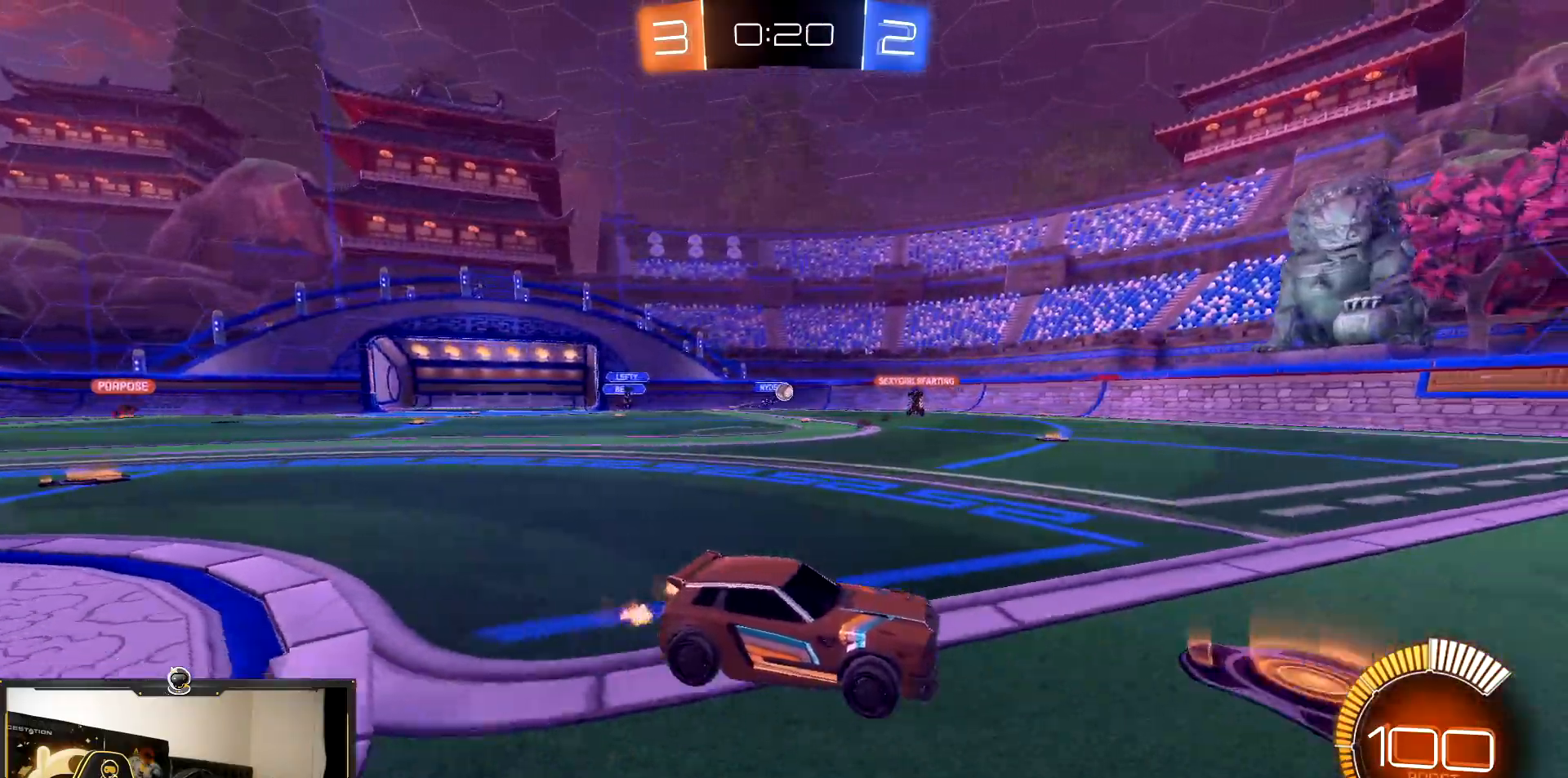
{"buttons": ["R2"], "events": []}
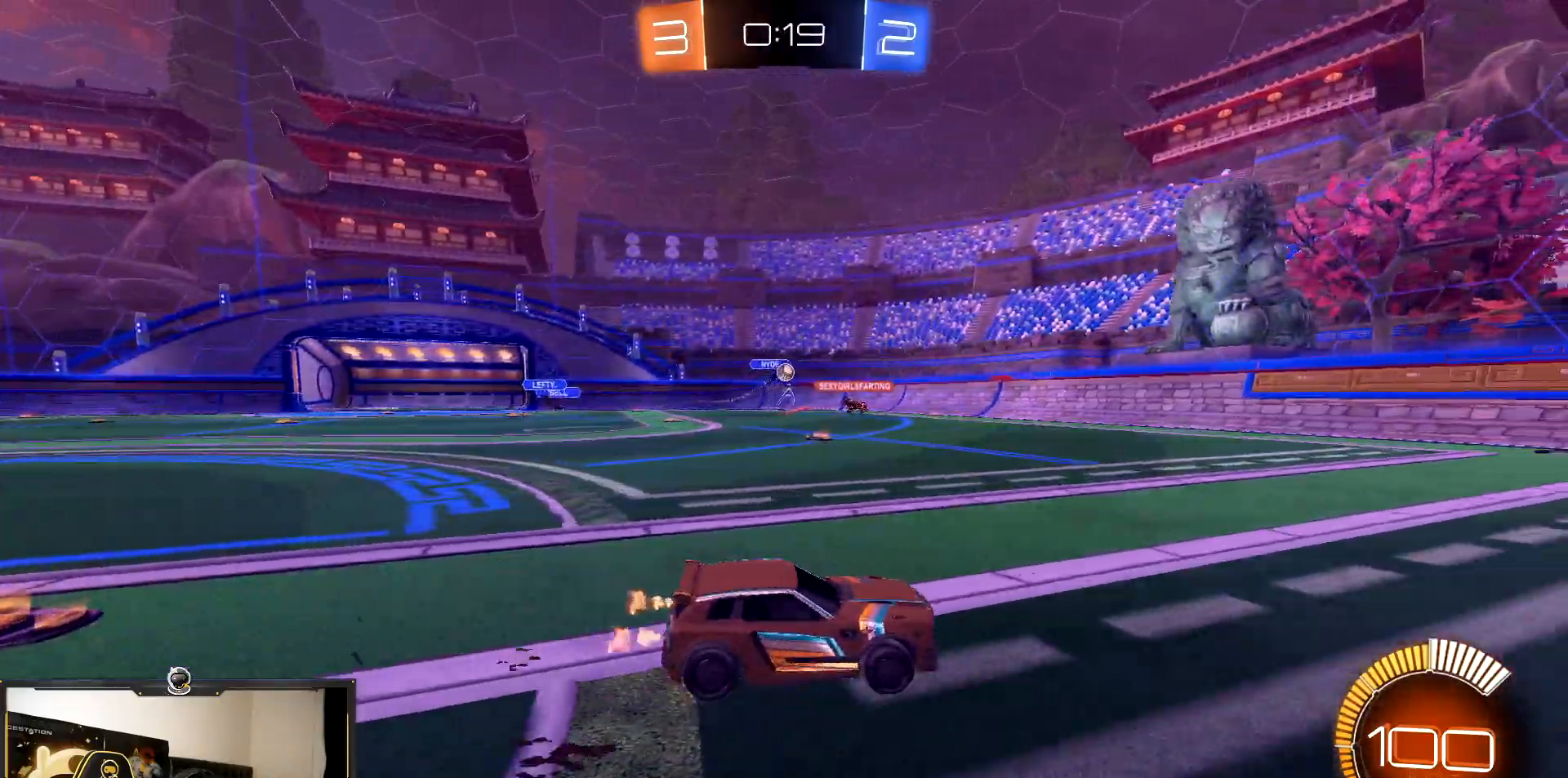
{"buttons": ["R2"], "events": [[317, "L1", "down"], [433, "L1", "up"]]}
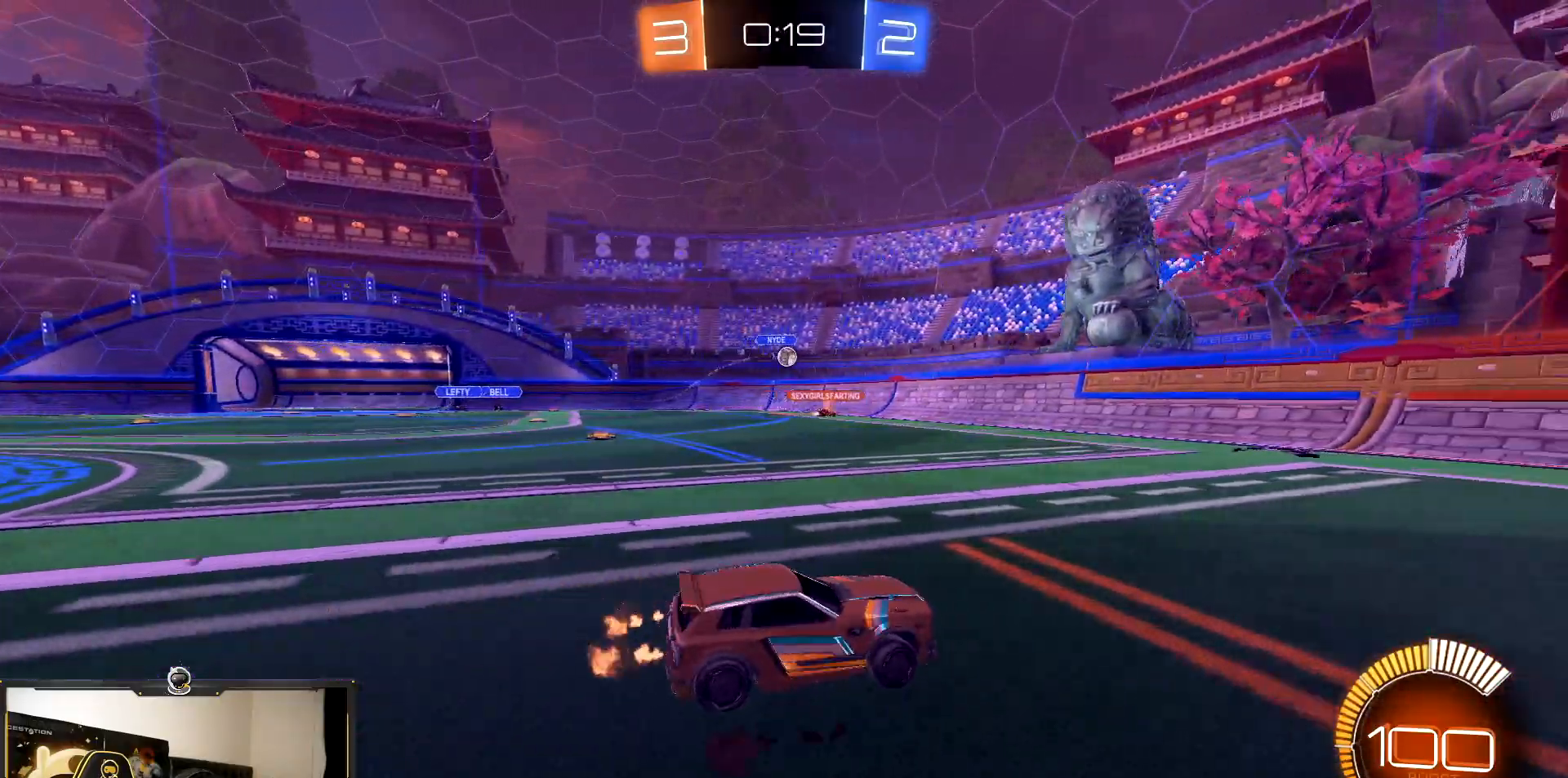
{"buttons": ["L2"], "events": [[417, "R2", "up"], [433, "L2", "down"]]}
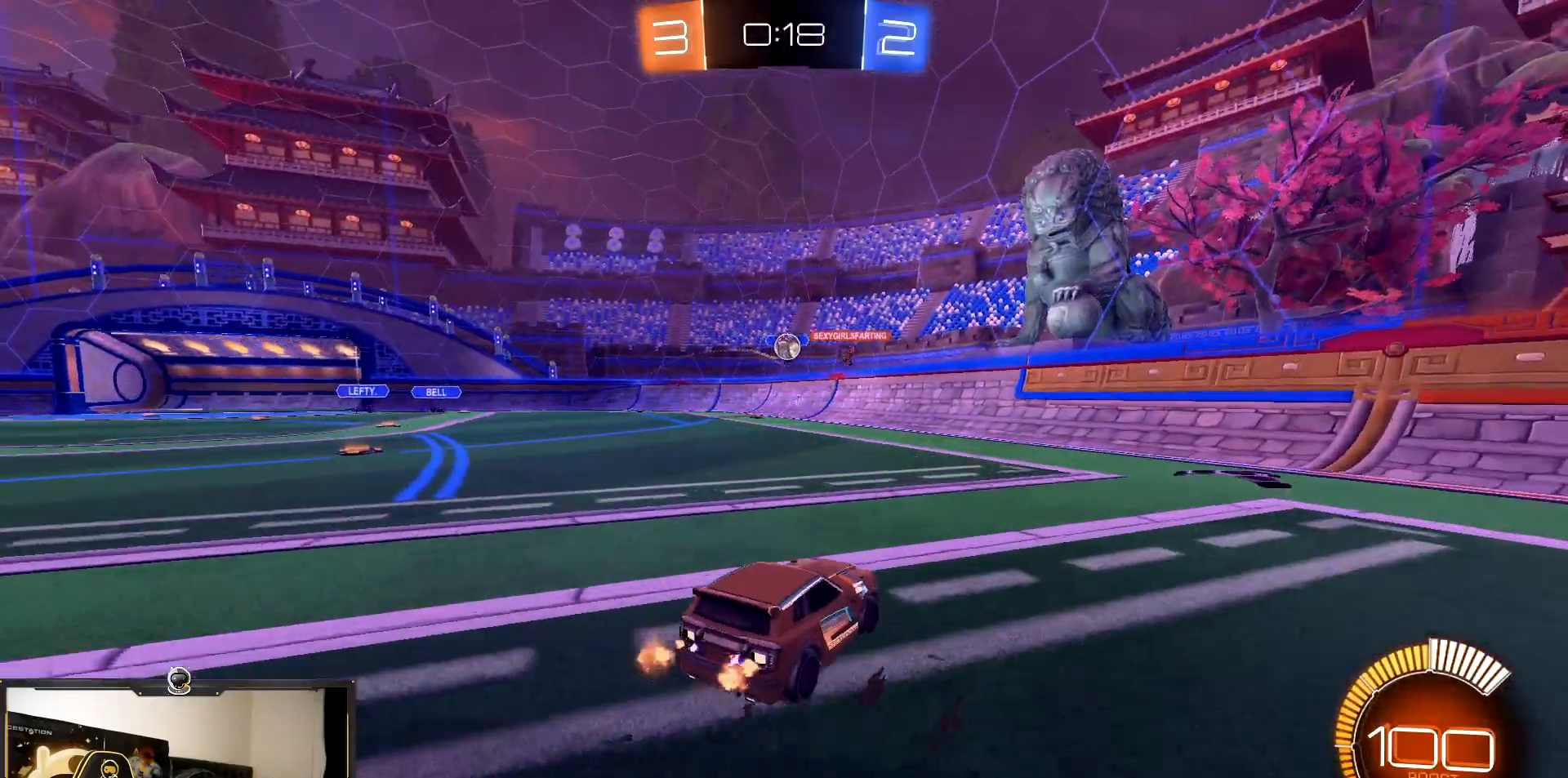
{"buttons": ["R1", "R2"], "events": [[117, "R2", "down"], [233, "L2", "up"], [400, "R1", "down"]]}
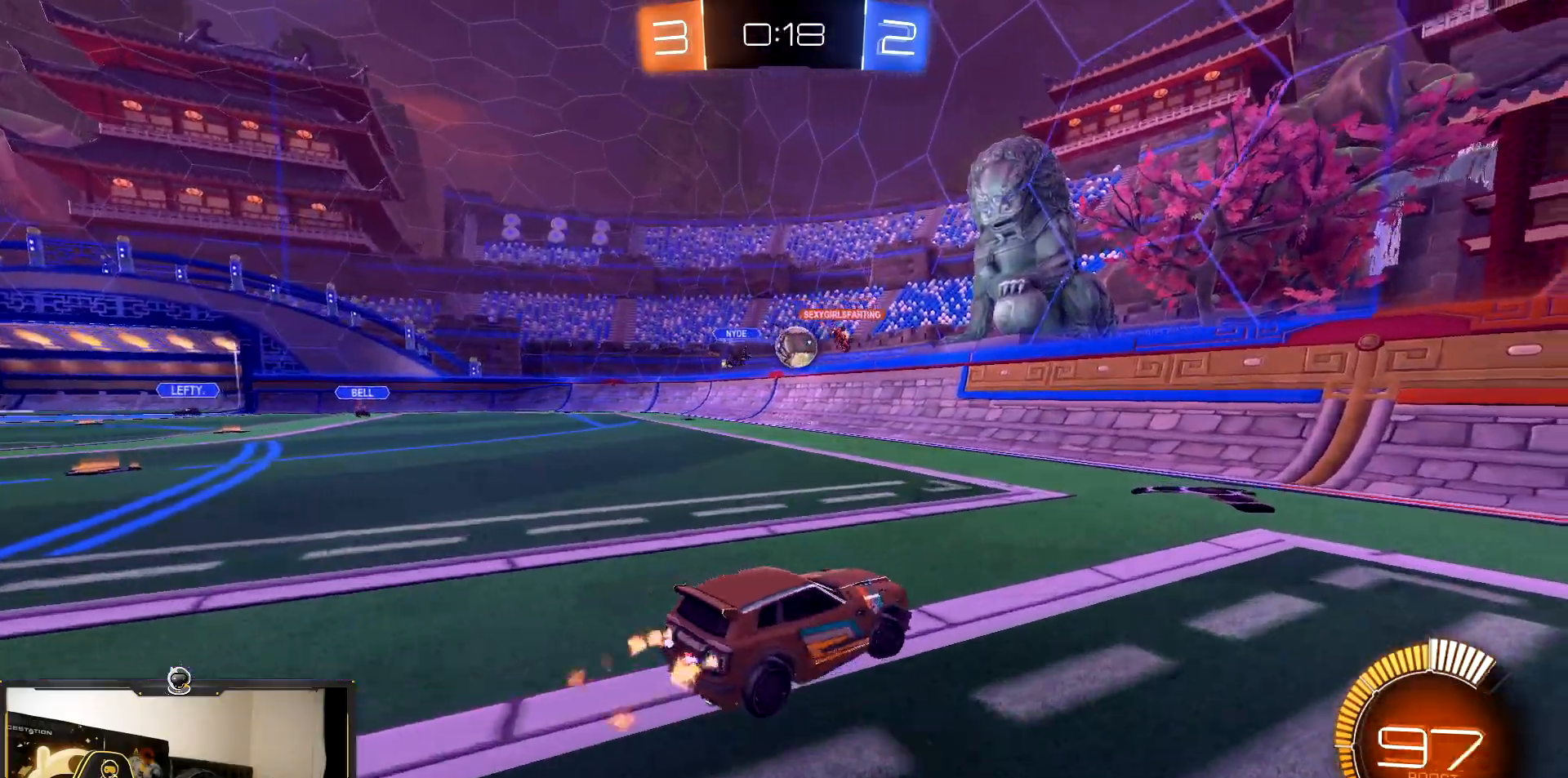
{"buttons": ["R1", "R2"], "events": []}
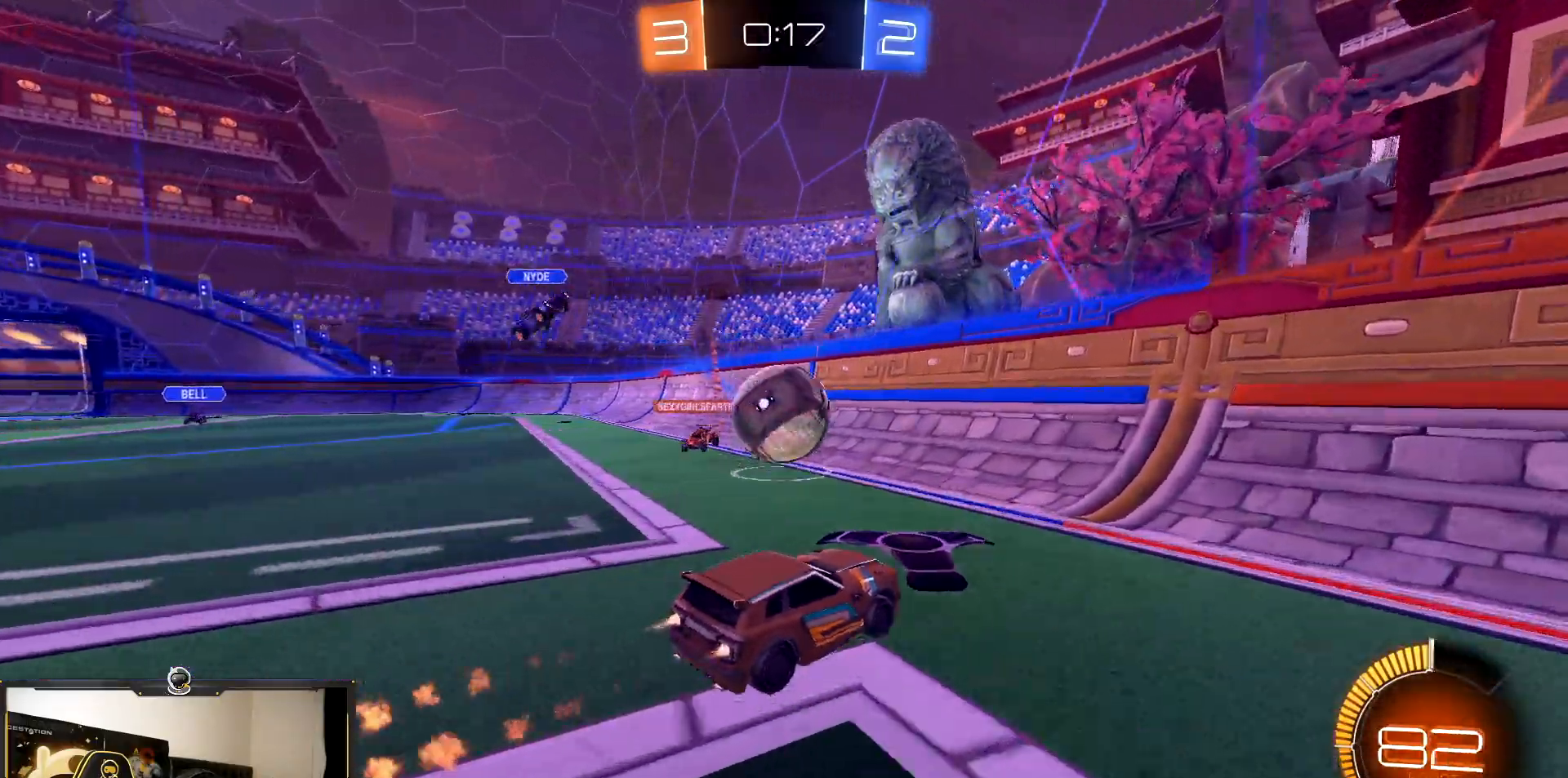
{"buttons": ["R1", "R2"], "events": [[83, "CROSS", "down"], [150, "R1", "up"], [383, "CROSS", "up"], [450, "R1", "down"]]}
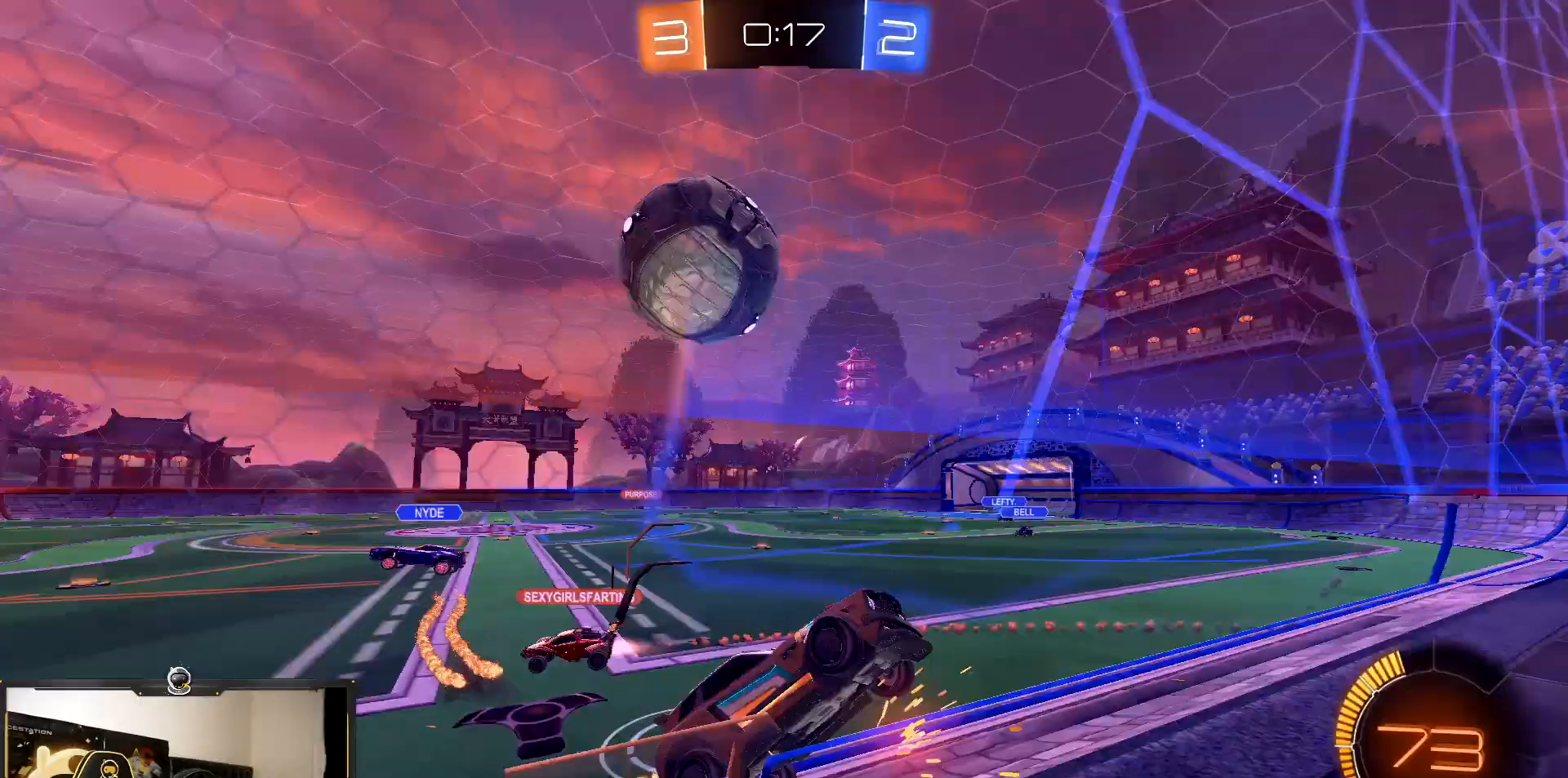
{"buttons": ["R2"], "events": [[383, "R1", "up"]]}
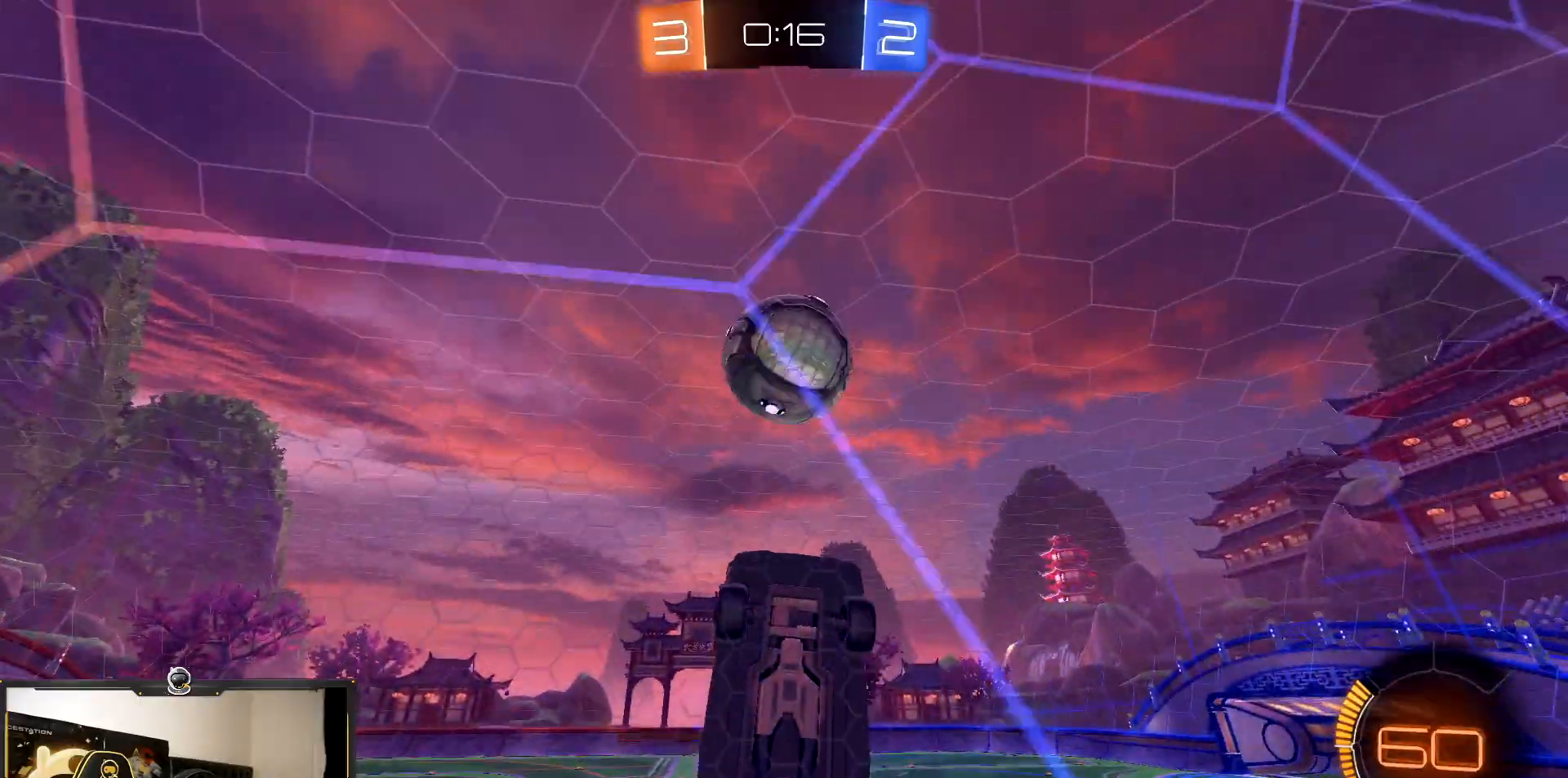
{"buttons": ["SQUARE", "R2"], "events": [[317, "CROSS", "down"], [467, "SQUARE", "down"], [483, "CROSS", "up"]]}